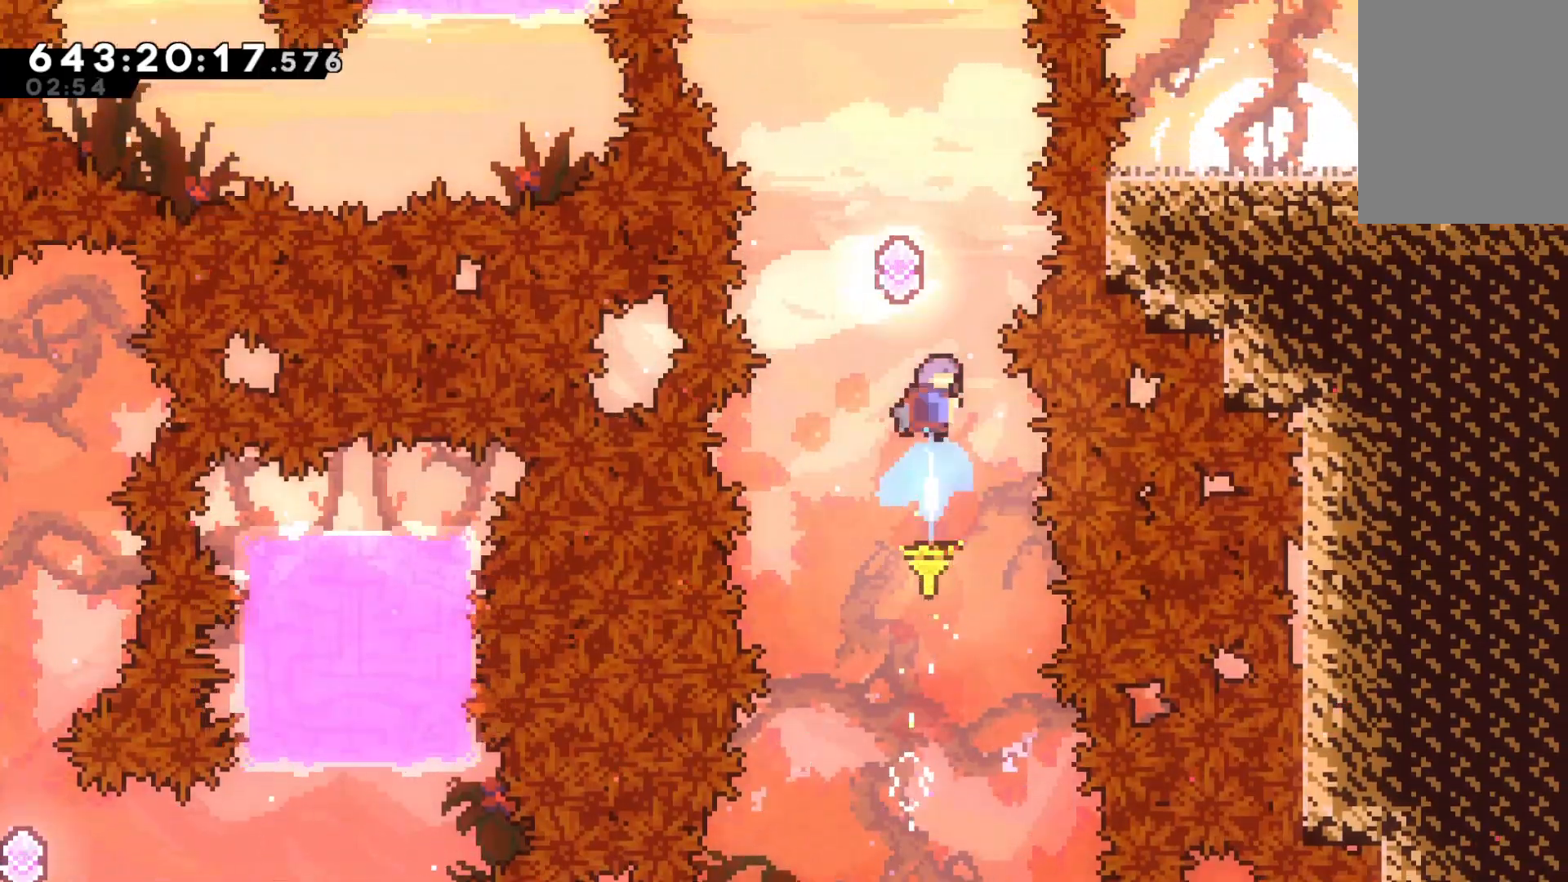
Gameplay with keyboard; each line is a JSON object with the keys held at the frame after it. "events" lists presses ("down") and releases ("up") of "dash", "down", "dtog", "grab", "jump", "jump2", "left", "pause", "retry", "right", "talk" and "up" between this image and that frame as [ms after this image, input, new state], when the widget could be followed in between. No other keys are recorded. Mouse input is not recorded. Key names are as the overlay labels them; some are game actions (e.g. jump) rather than physical keys.
{"keys": ["up"], "events": [[133, "dash", "up"], [300, "dash", "down"], [467, "dash", "up"]]}
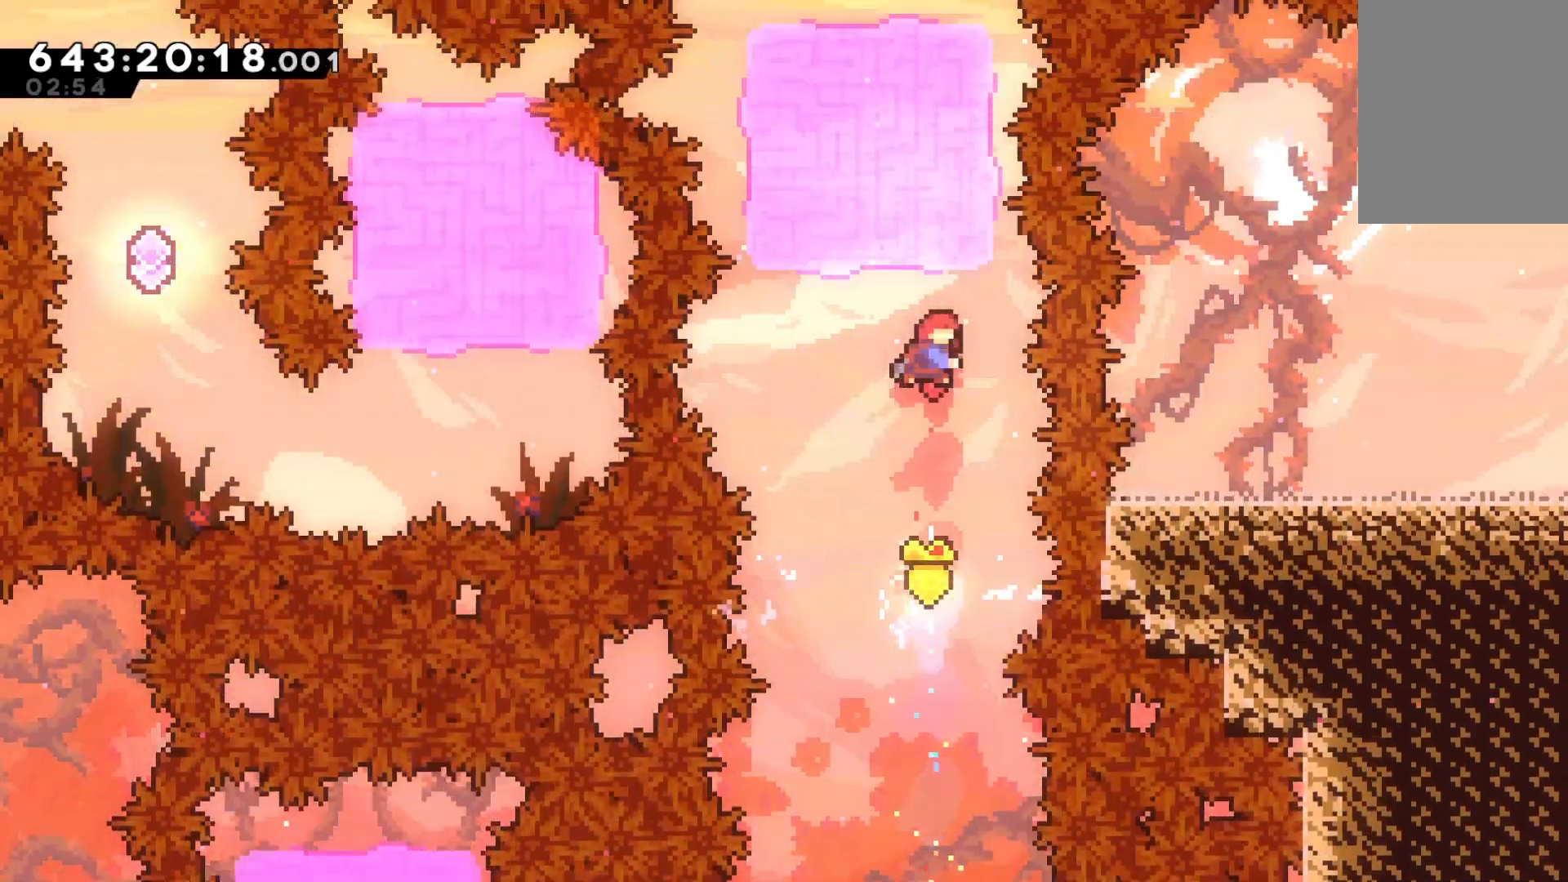
{"keys": [], "events": [[67, "dash", "down"], [200, "dash", "up"], [267, "grab", "down"], [333, "up", "up"], [433, "grab", "up"]]}
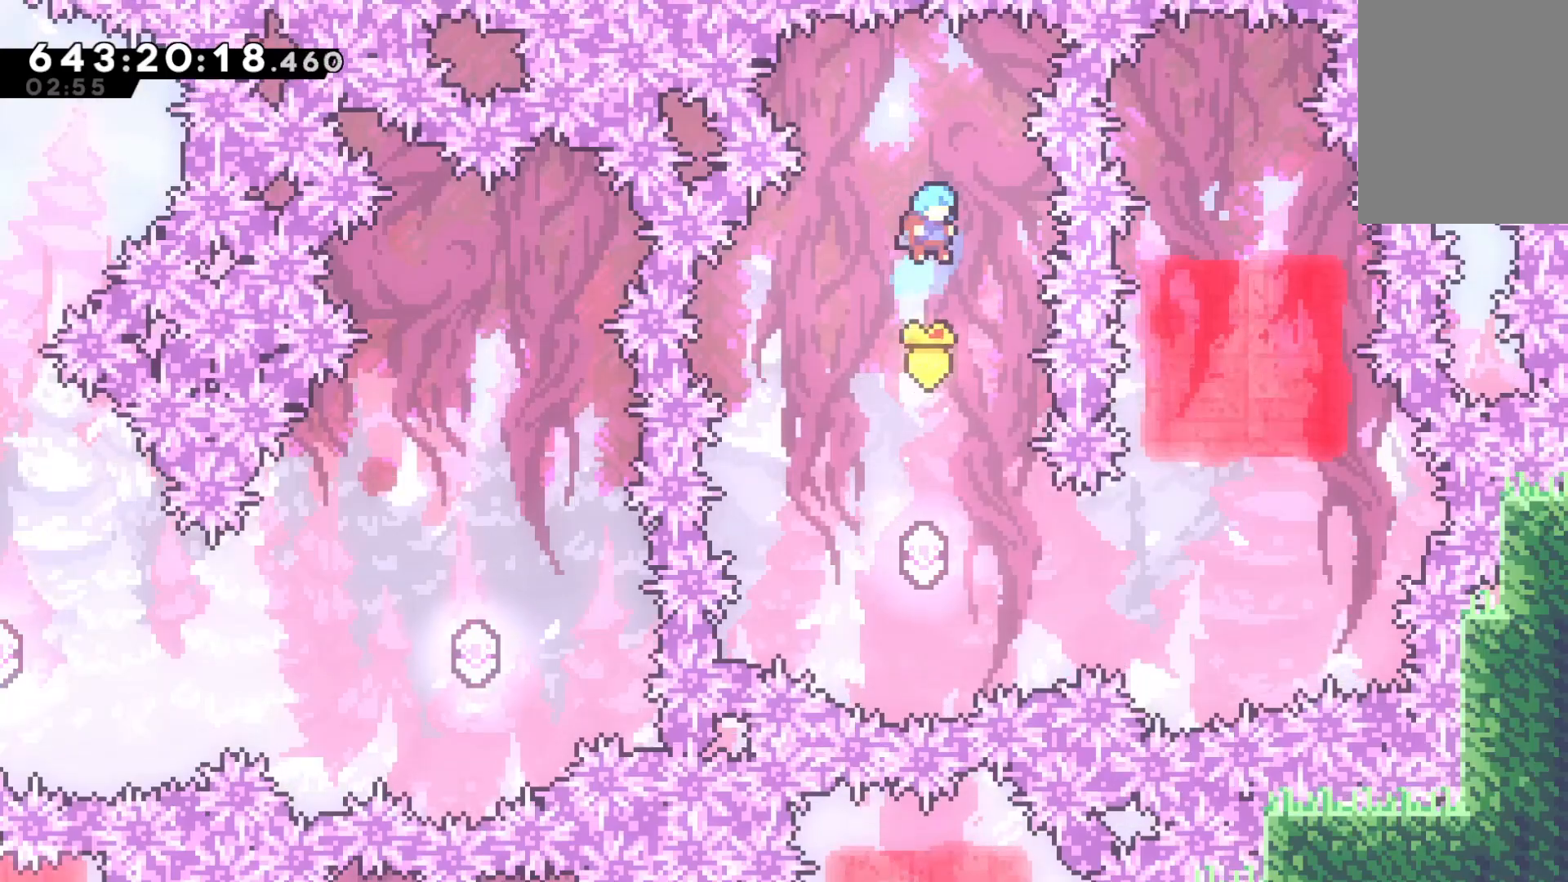
{"keys": ["right"], "events": [[467, "right", "down"]]}
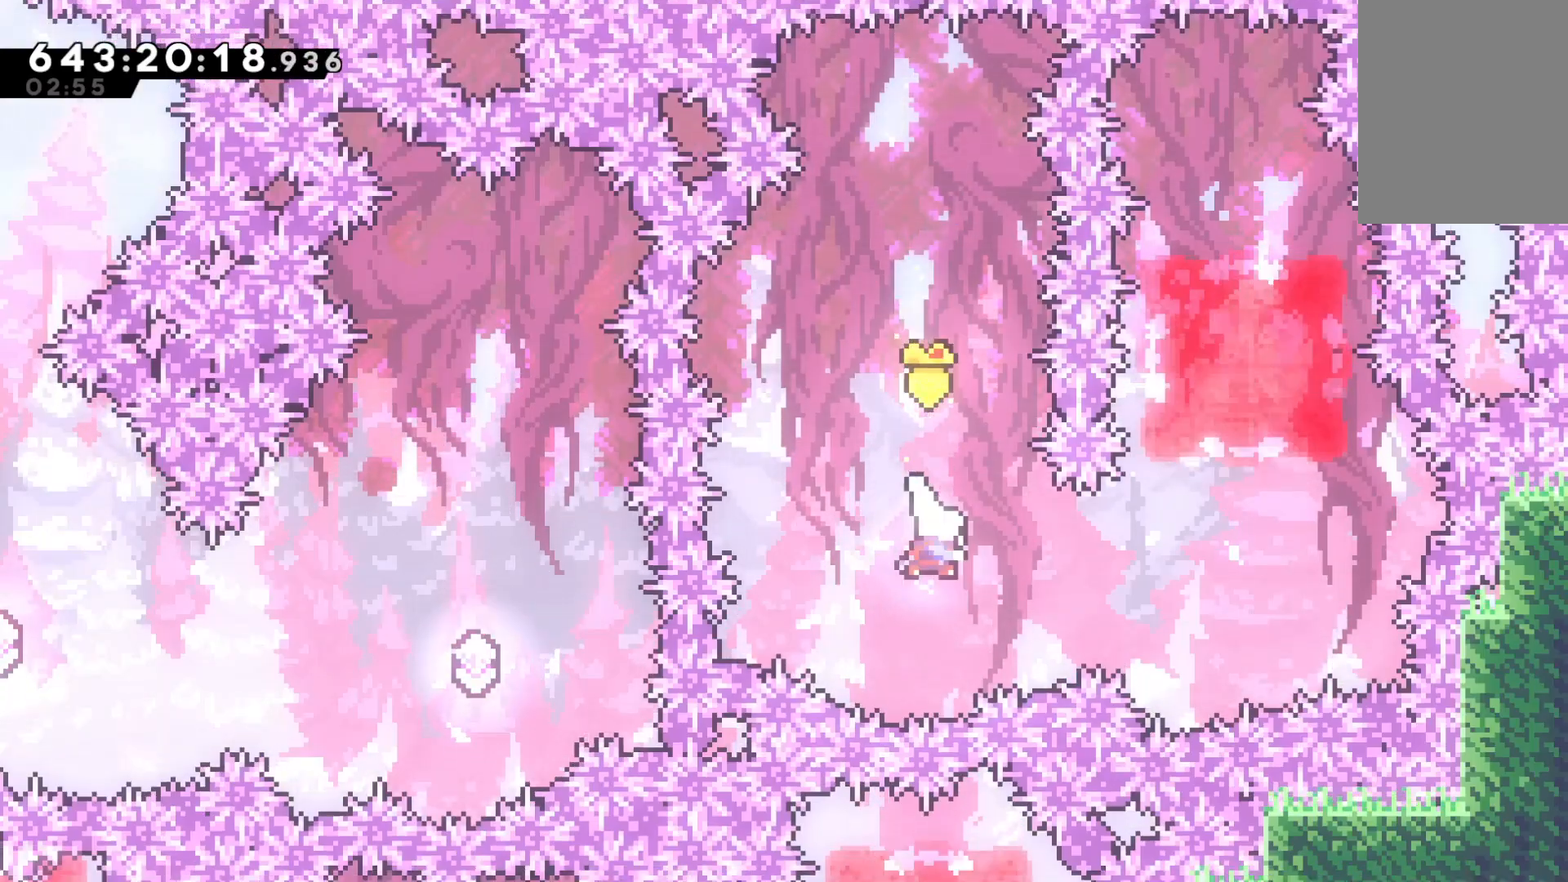
{"keys": ["dash", "up"], "events": [[67, "dash", "down"], [233, "dash", "up"], [400, "up", "down"], [433, "dash", "down"], [433, "right", "up"]]}
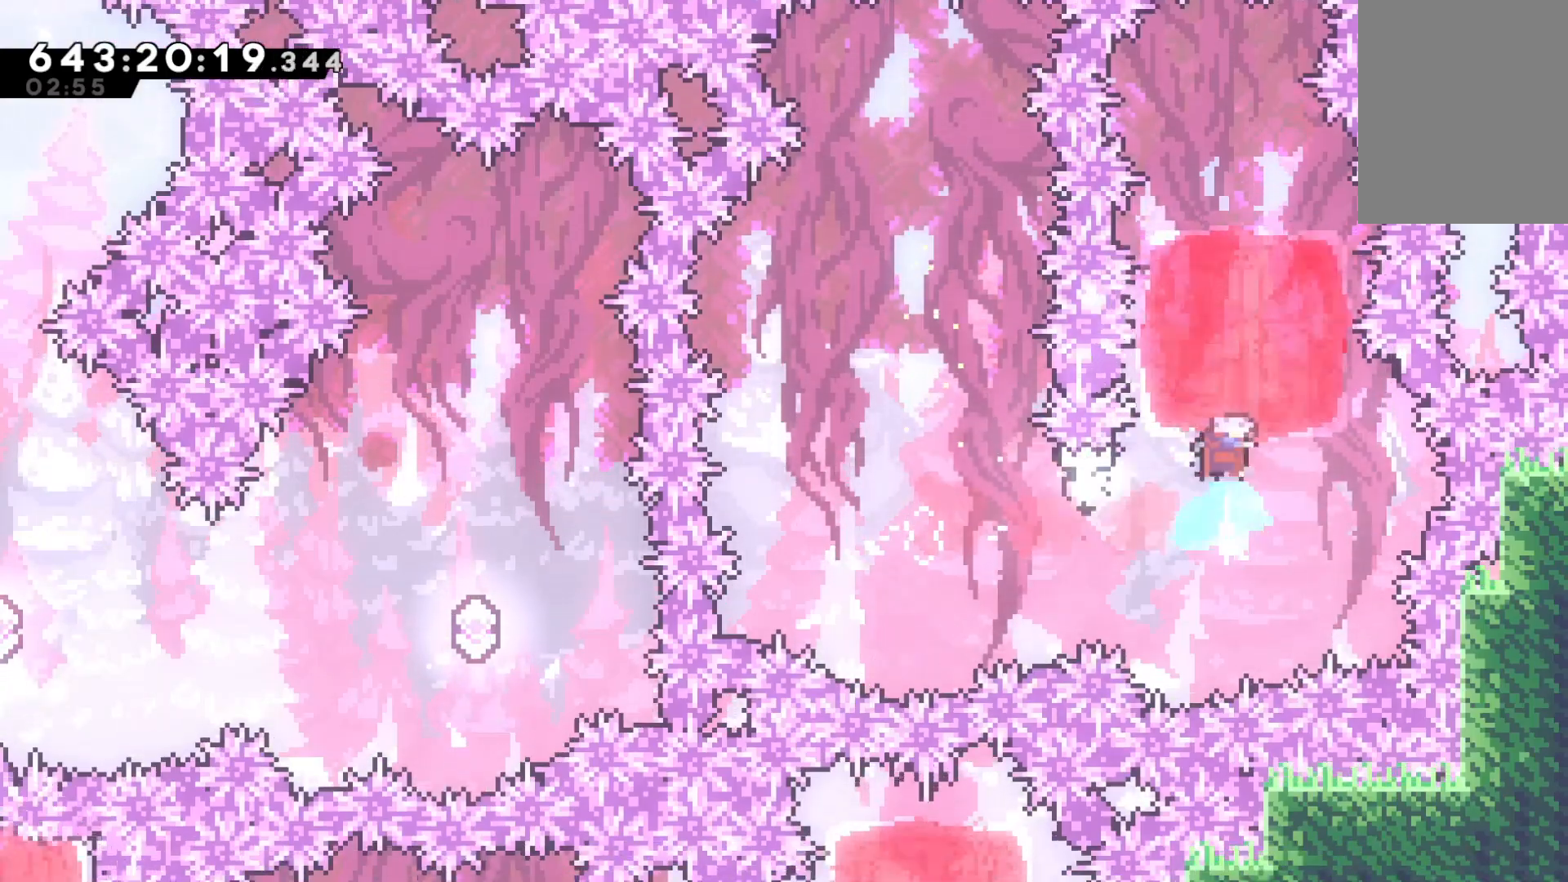
{"keys": ["grab", "right"], "events": [[67, "grab", "down"], [67, "right", "down"], [133, "dash", "up"], [167, "up", "up"]]}
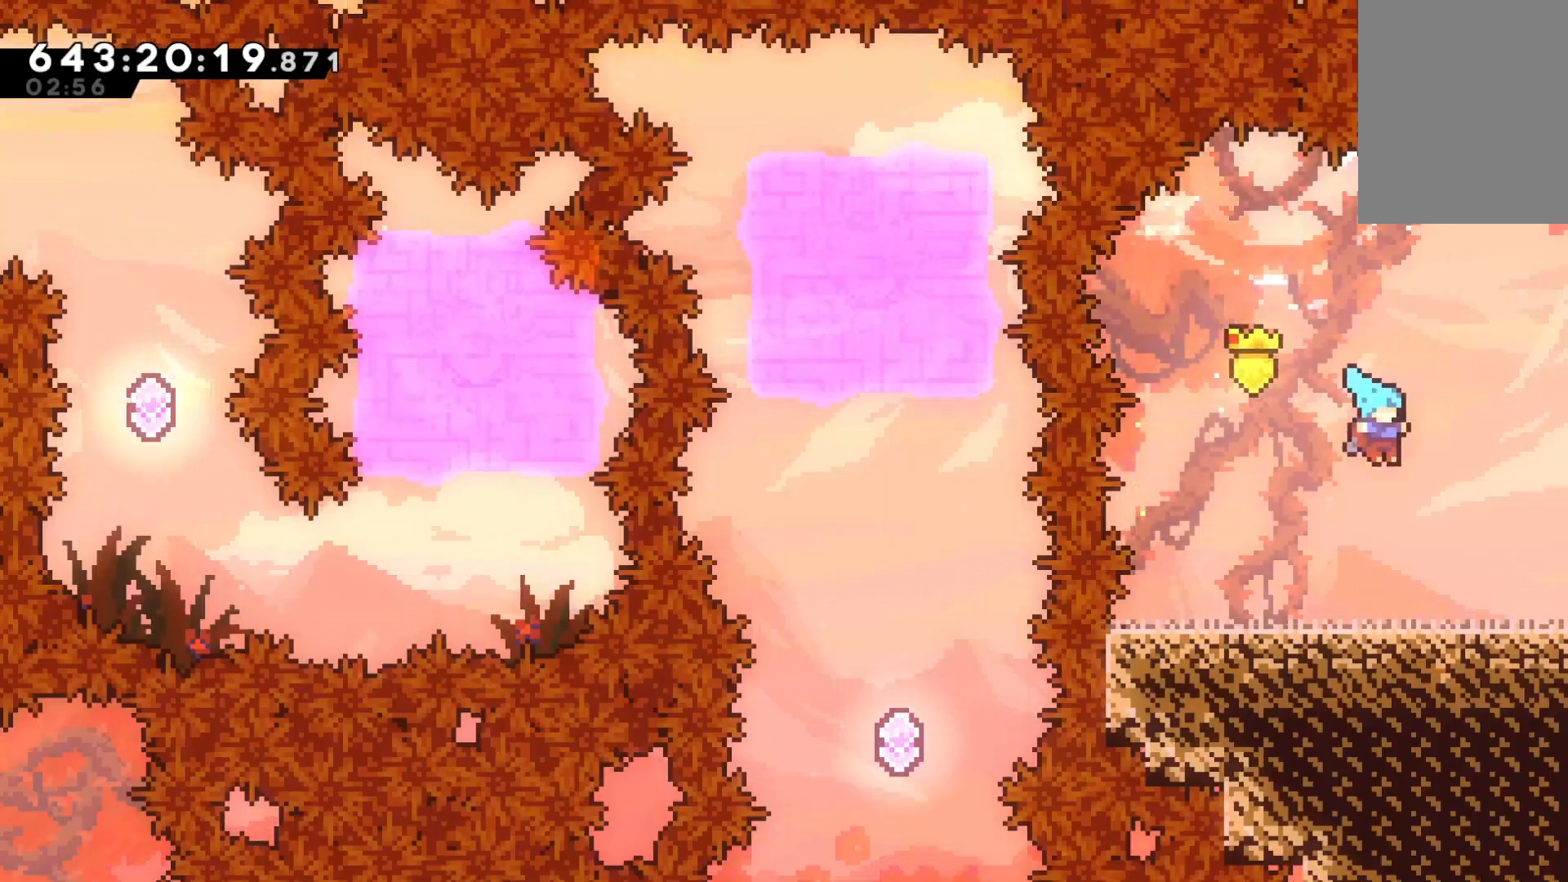
{"keys": ["grab", "right"], "events": [[333, "dash", "down"], [500, "dash", "up"]]}
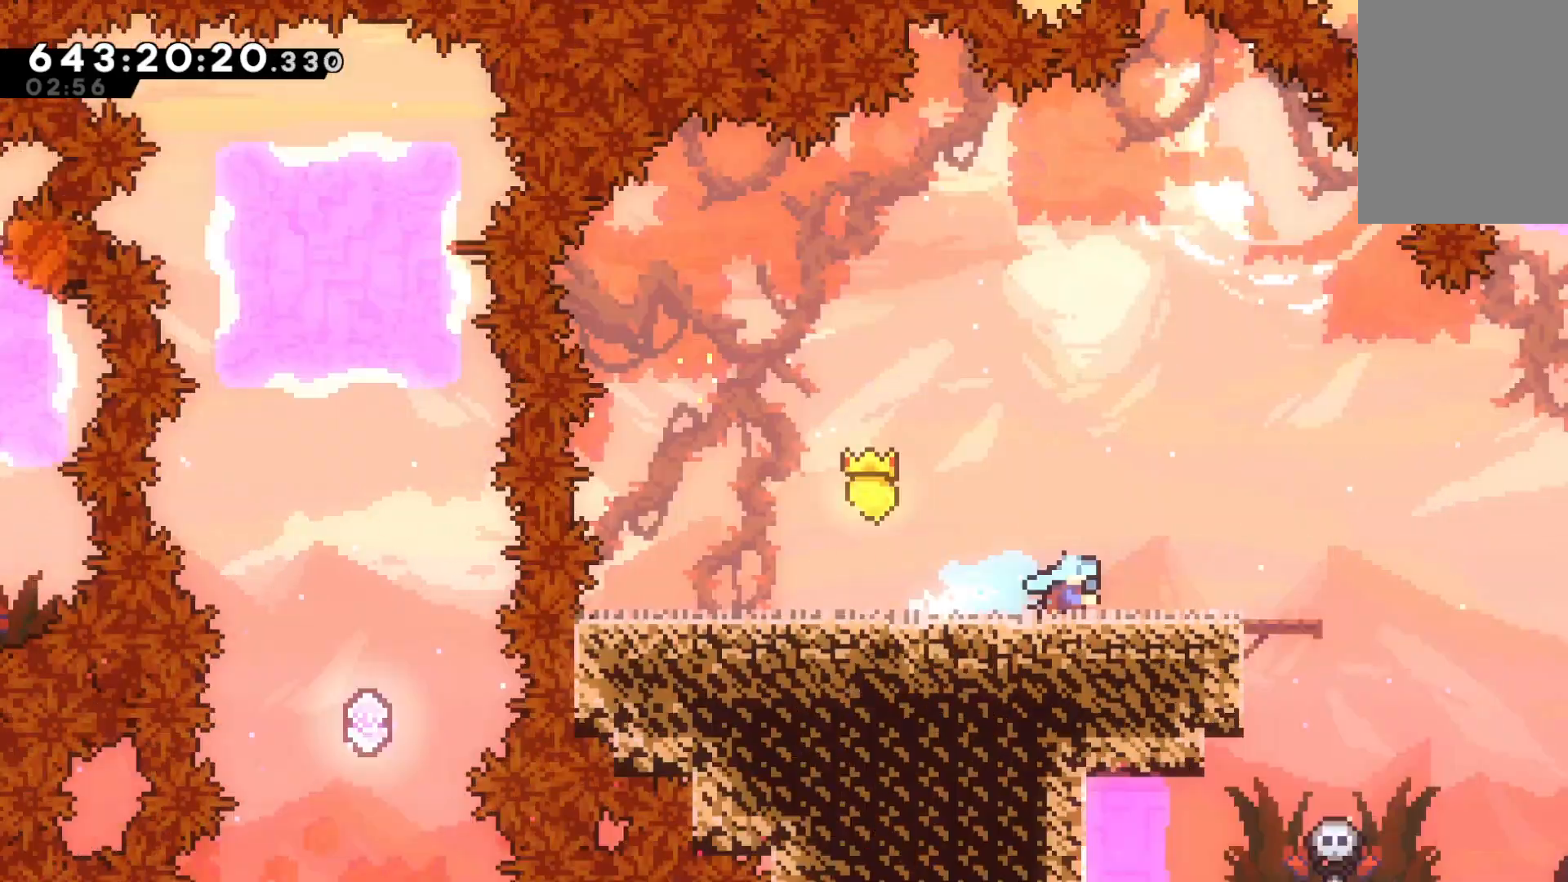
{"keys": ["grab"], "events": [[433, "right", "up"]]}
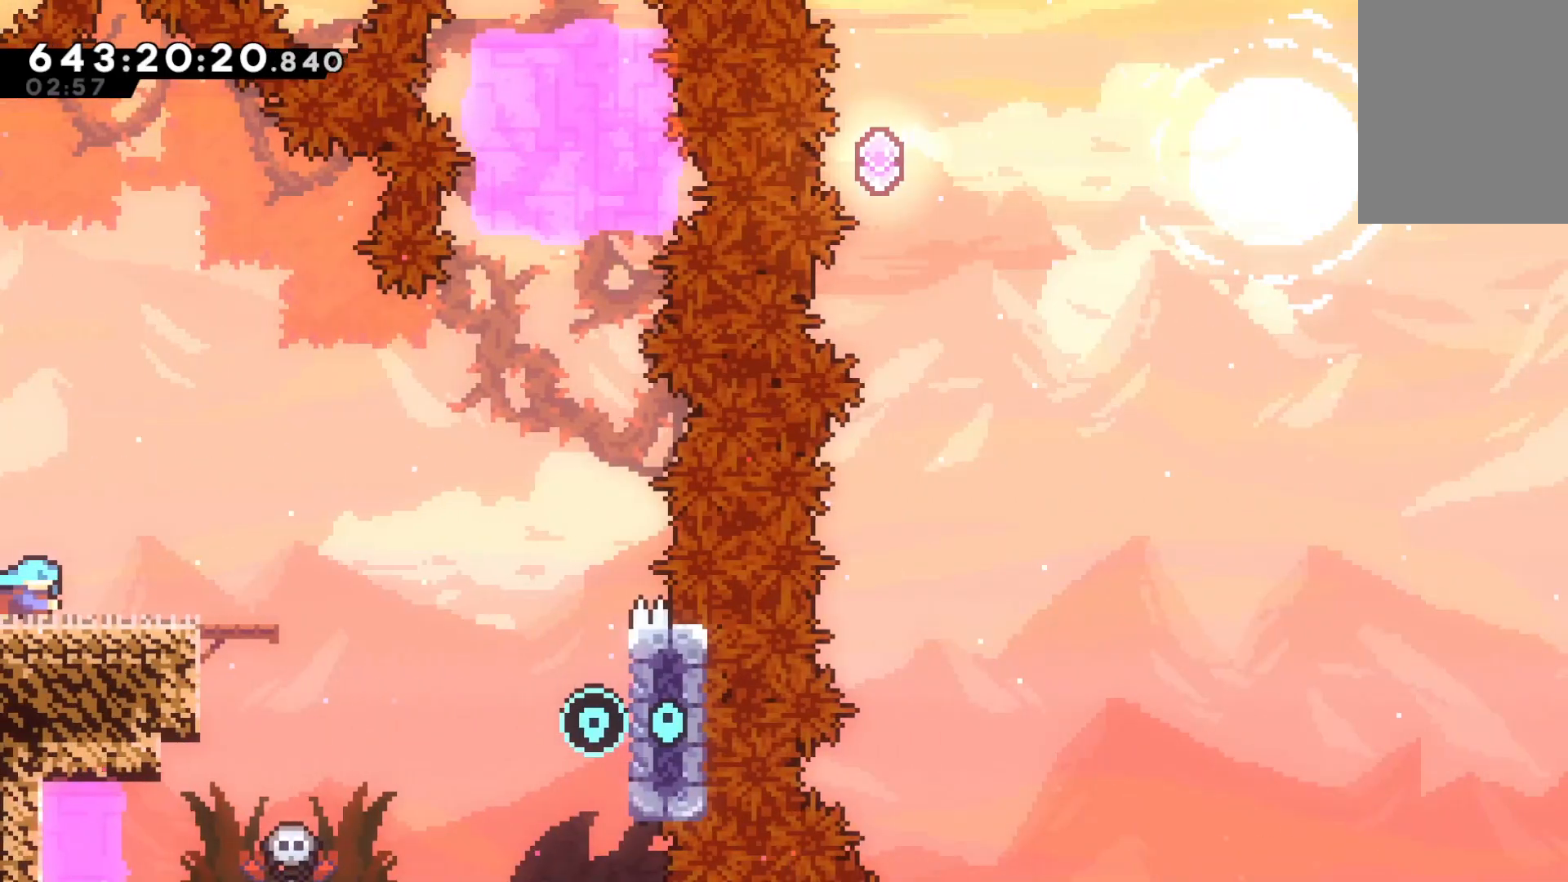
{"keys": ["grab"], "events": [[167, "down", "down"], [200, "dash", "down"], [433, "dash", "up"], [500, "down", "up"]]}
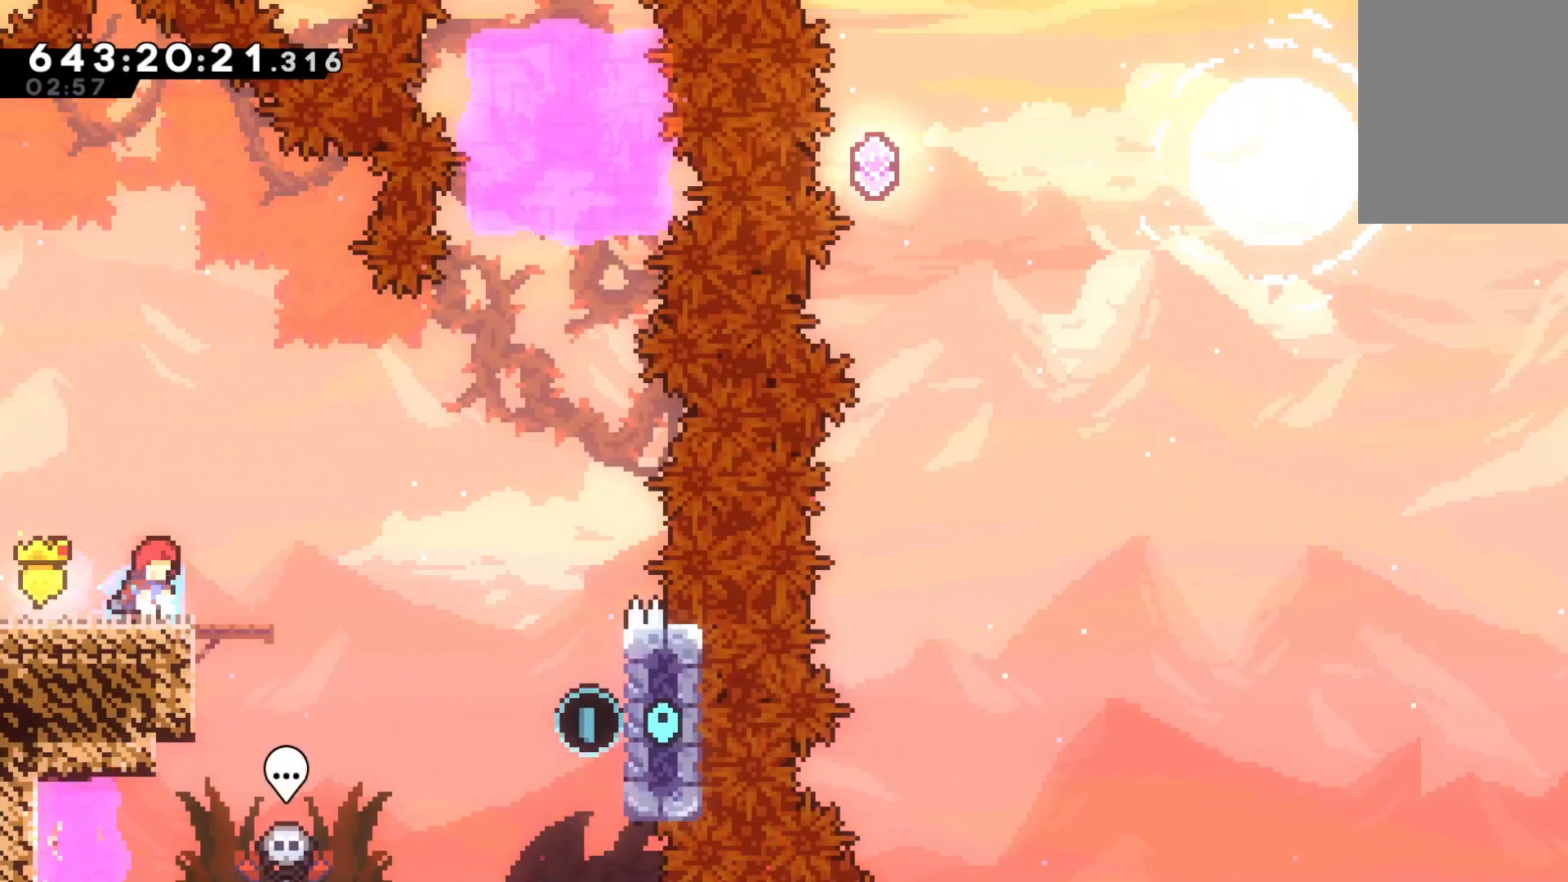
{"keys": ["grab", "jump", "right"], "events": [[33, "right", "down"], [267, "jump", "down"]]}
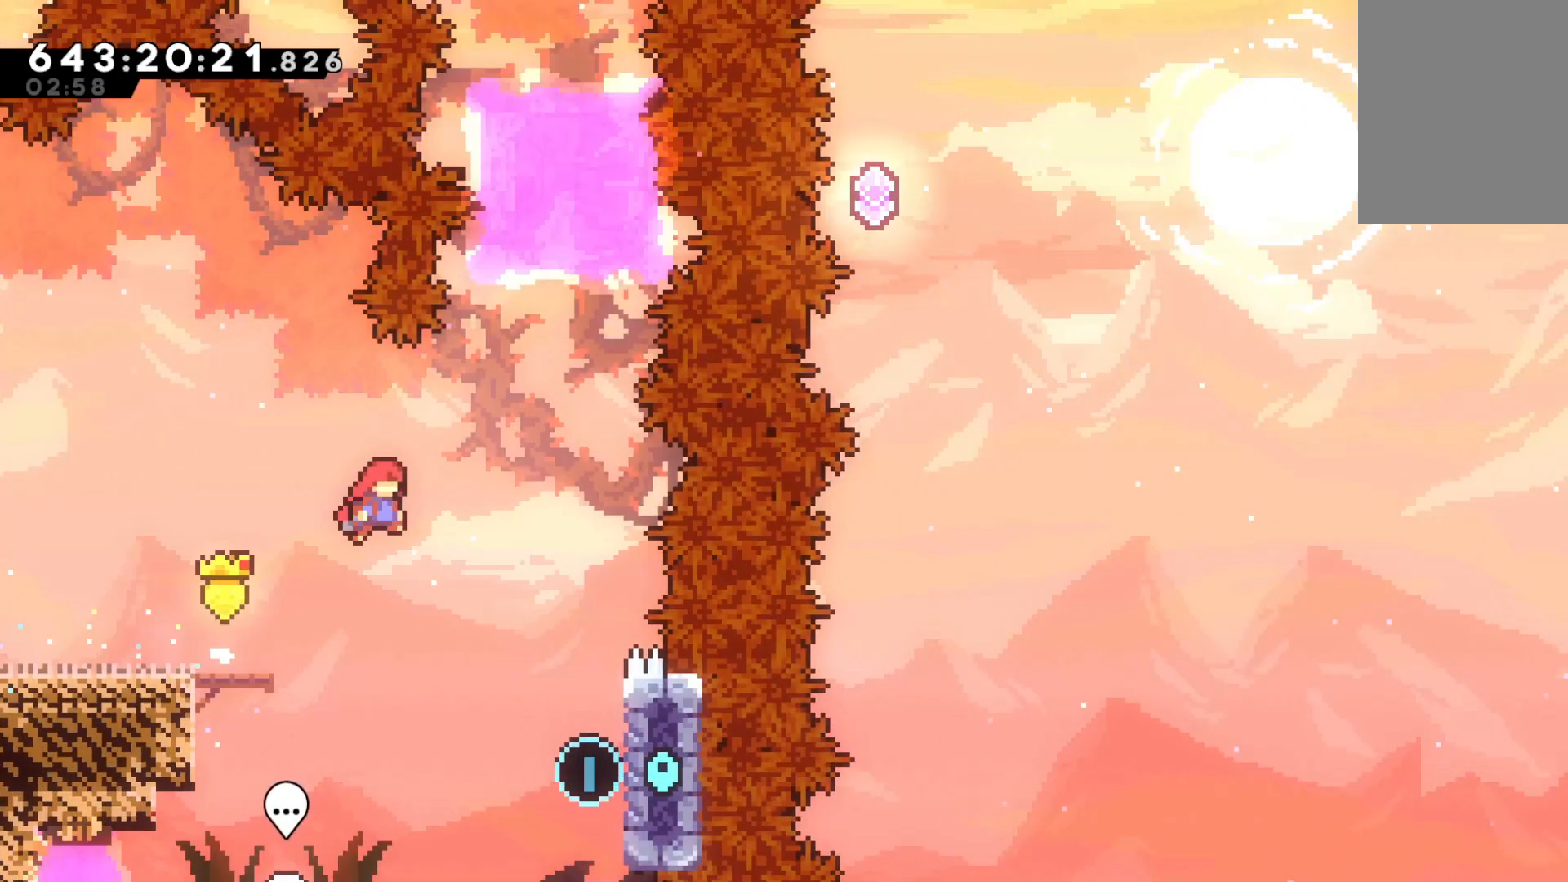
{"keys": ["grab", "jump", "right"], "events": []}
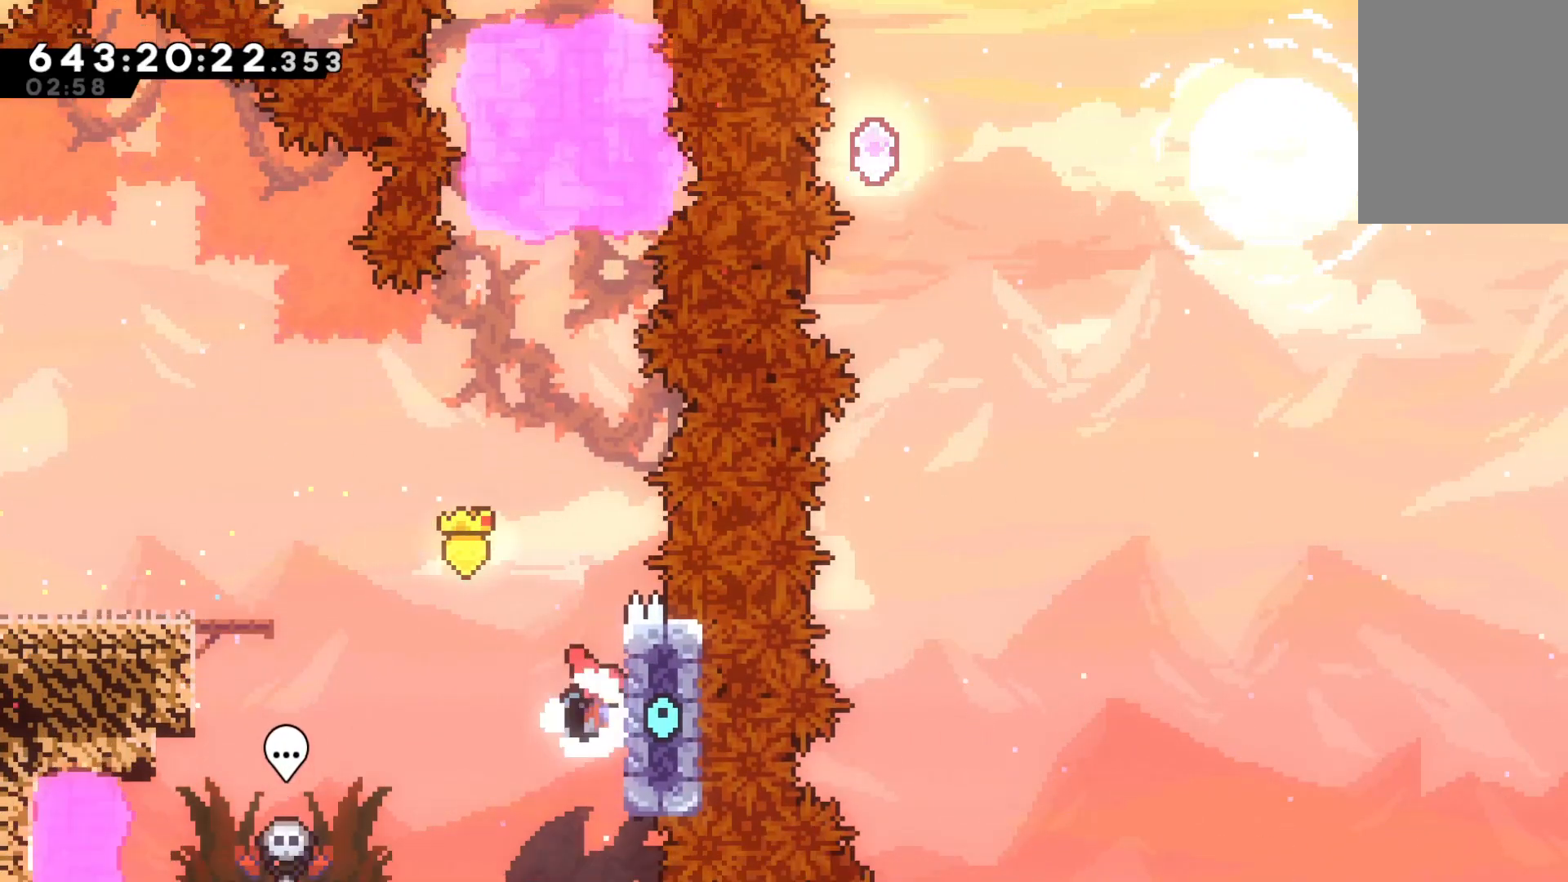
{"keys": ["grab"], "events": [[67, "up", "down"], [133, "jump", "up"], [167, "right", "up"], [267, "up", "up"]]}
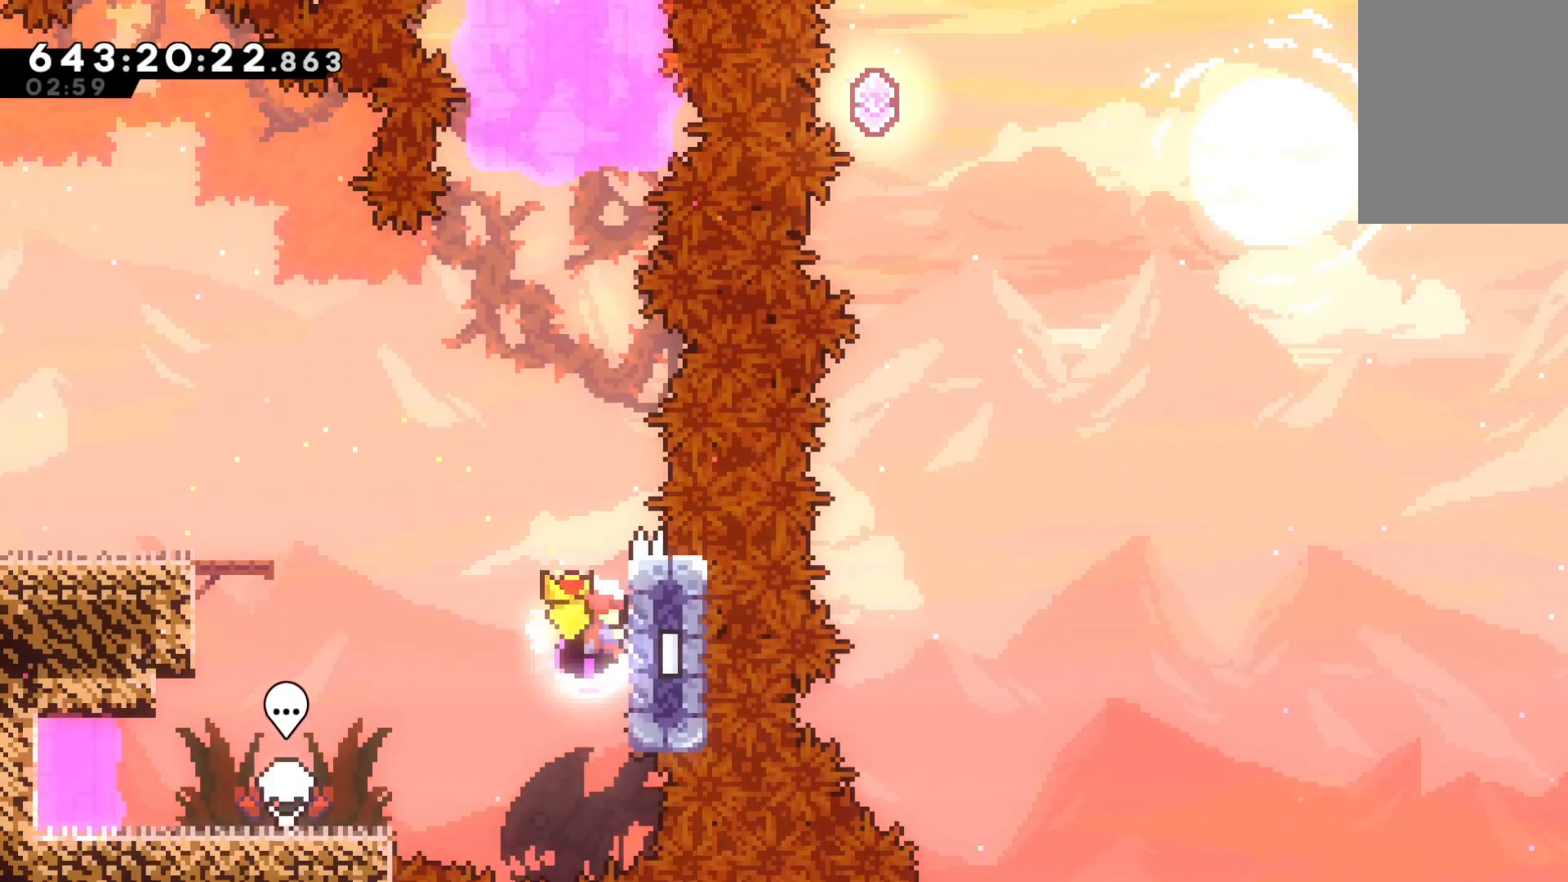
{"keys": ["grab", "jump"], "events": [[500, "jump", "down"]]}
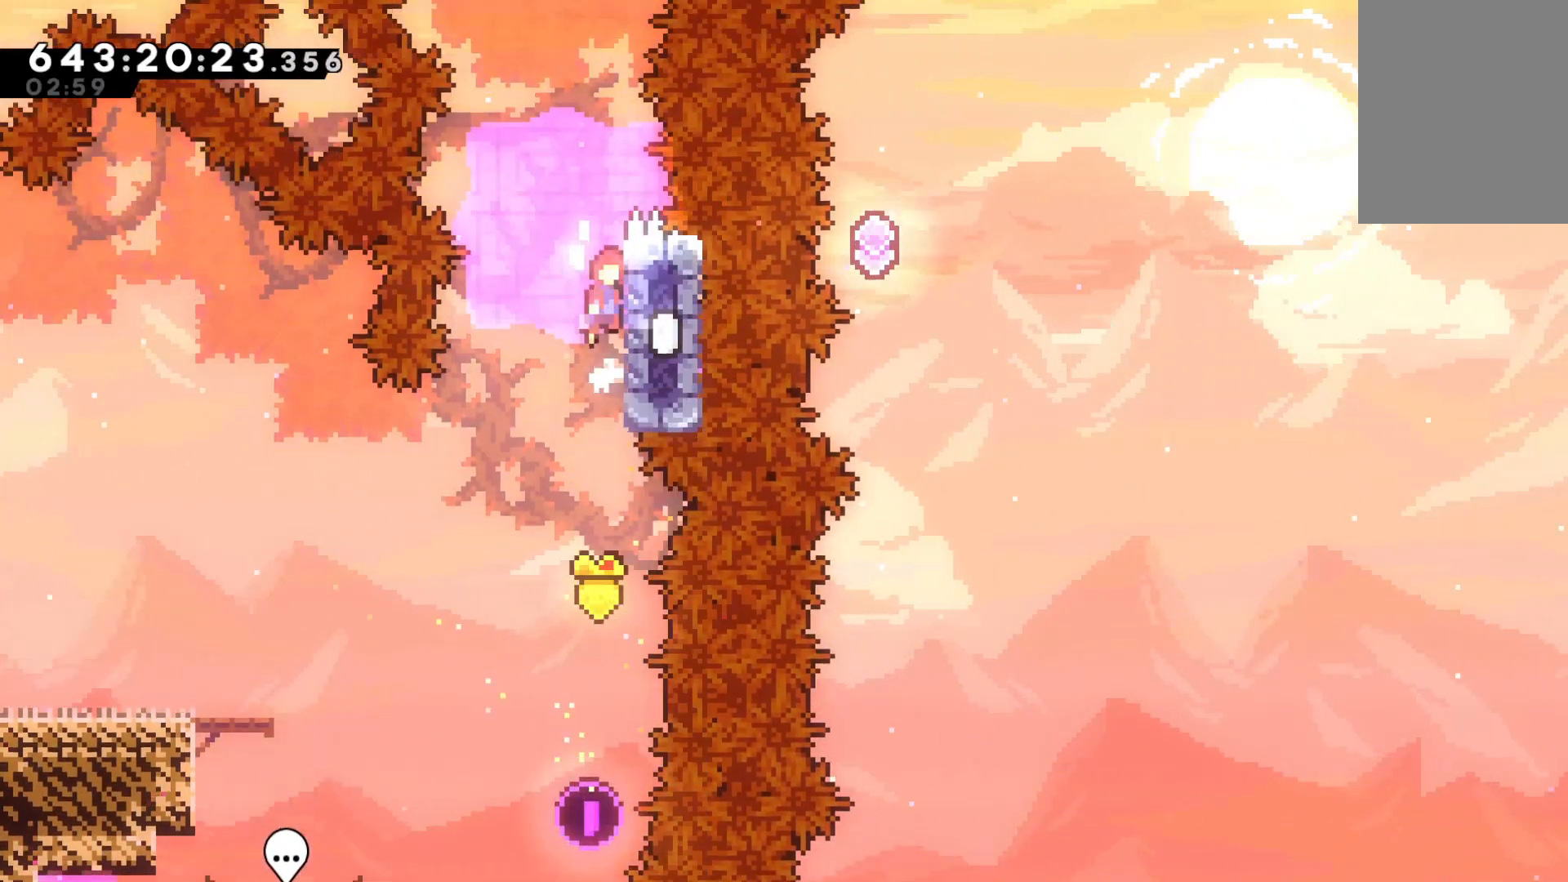
{"keys": ["grab", "jump"], "events": []}
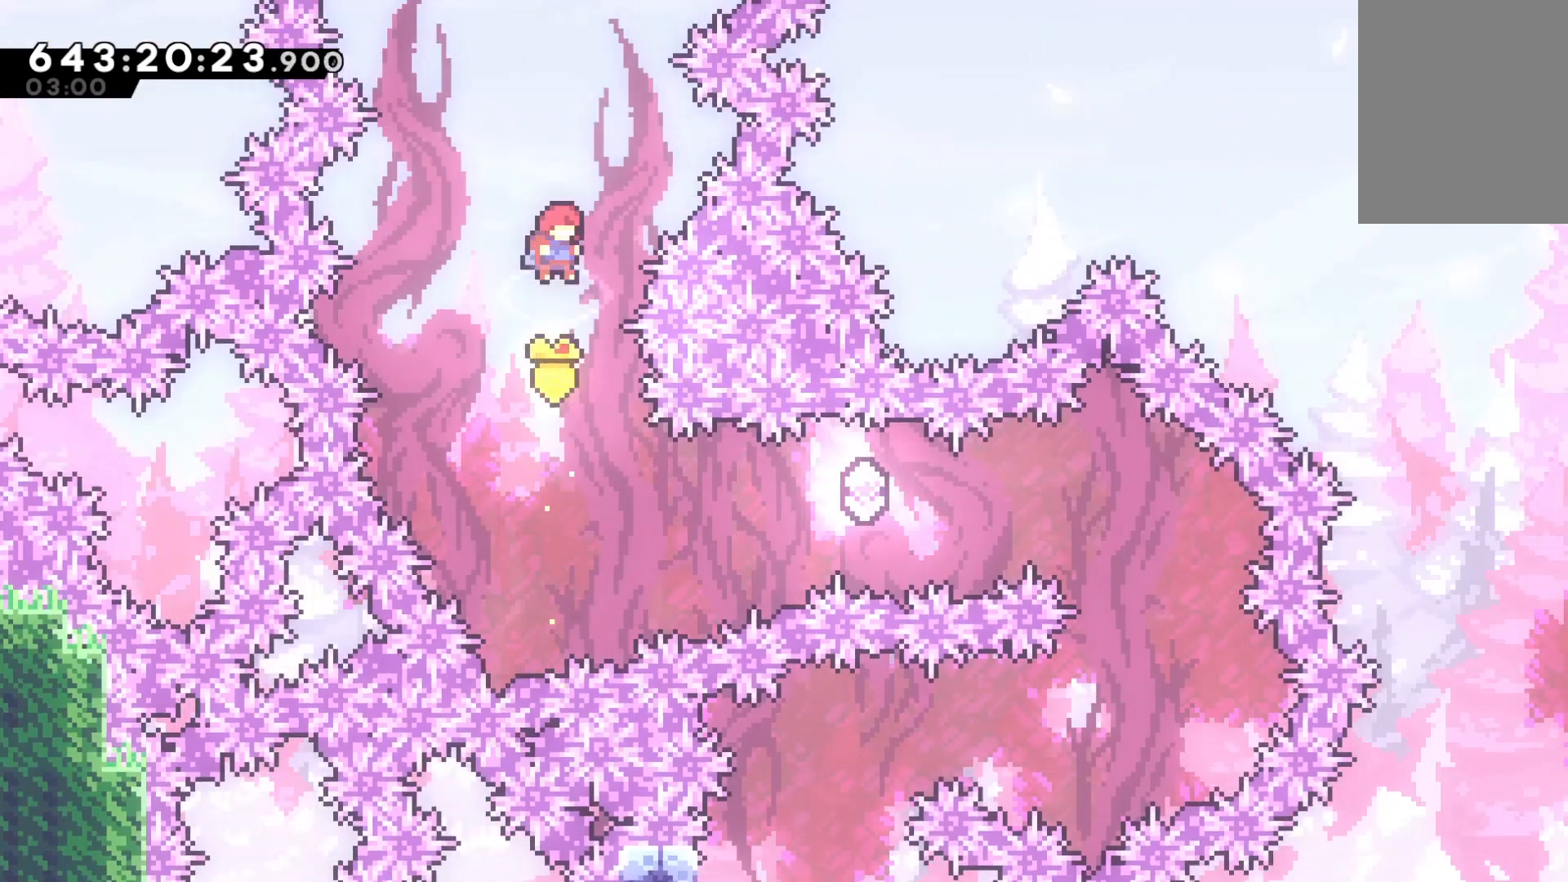
{"keys": ["dash", "right"], "events": [[167, "grab", "up"], [200, "jump", "up"], [267, "right", "down"], [400, "dash", "down"]]}
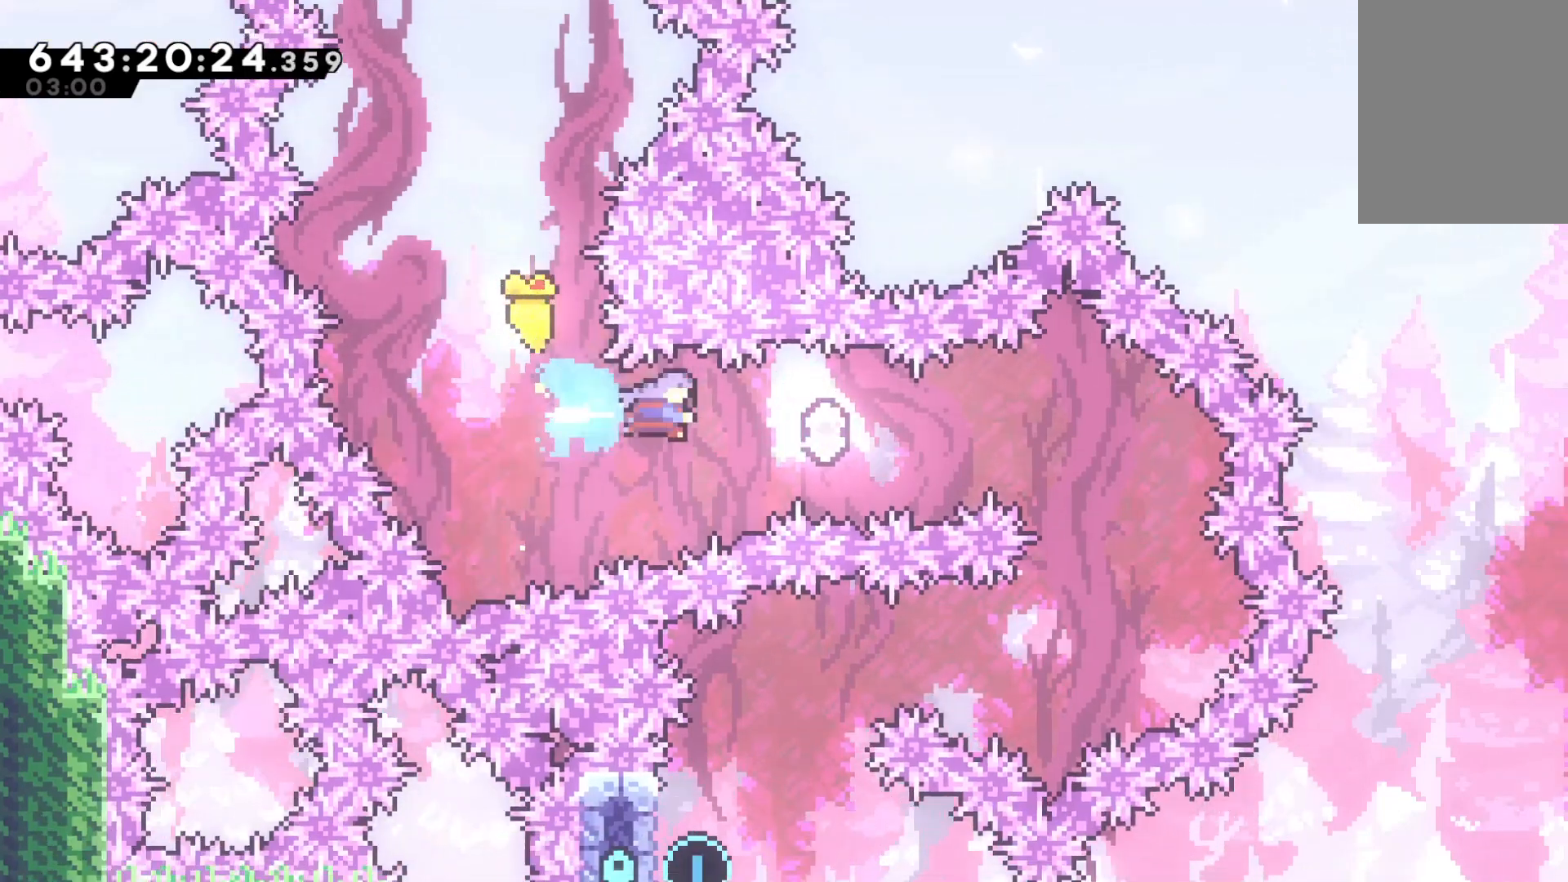
{"keys": [], "events": [[133, "dash", "up"], [267, "dash", "down"], [400, "dash", "up"], [467, "right", "up"]]}
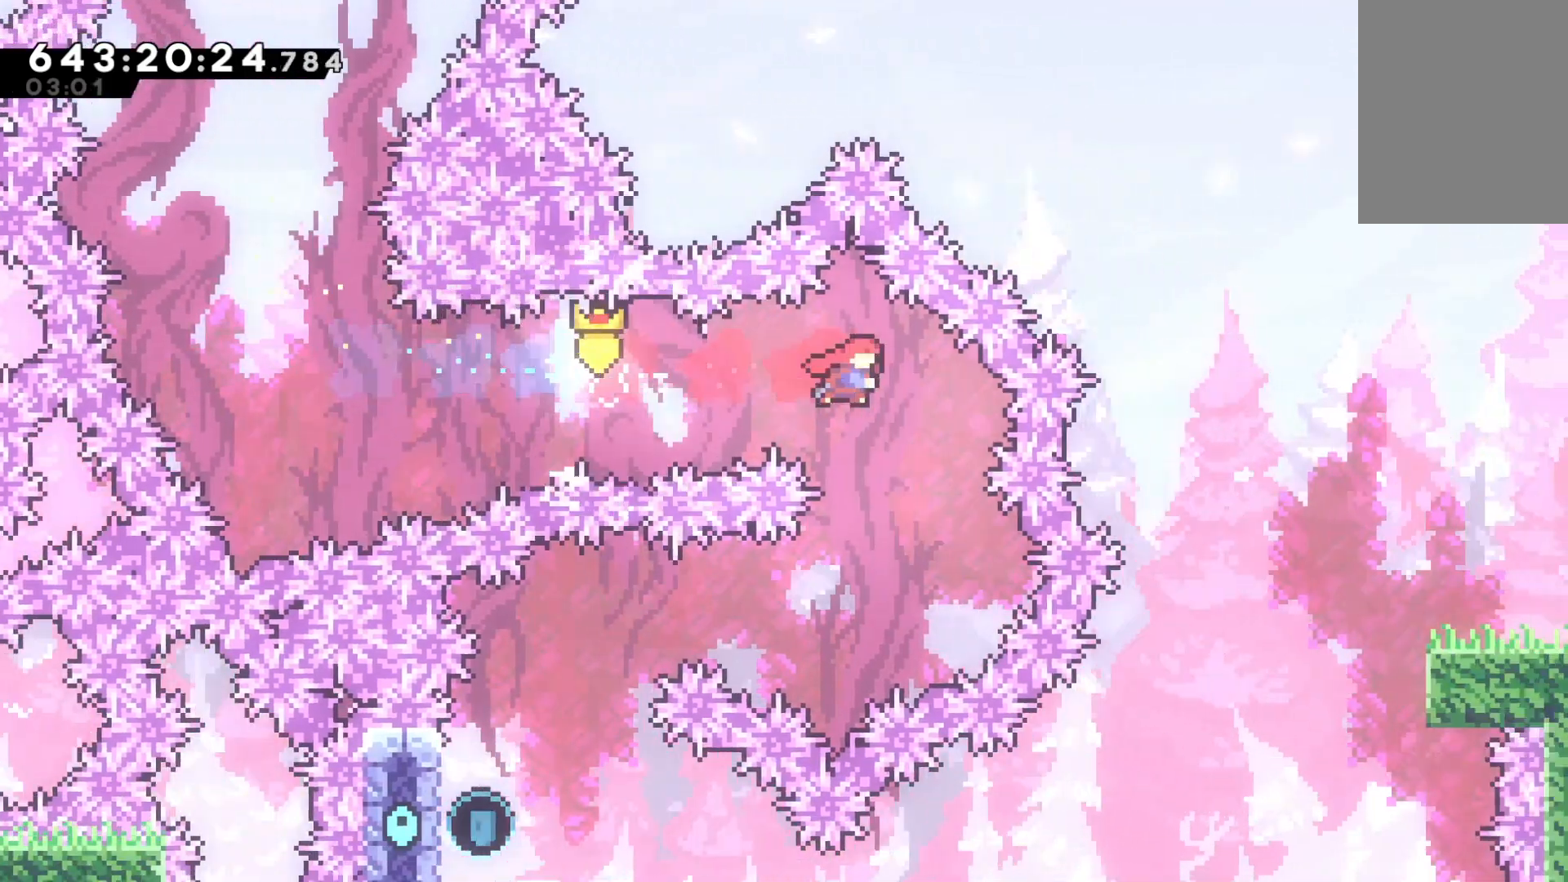
{"keys": ["dash", "left"], "events": [[300, "left", "down"], [433, "dash", "down"]]}
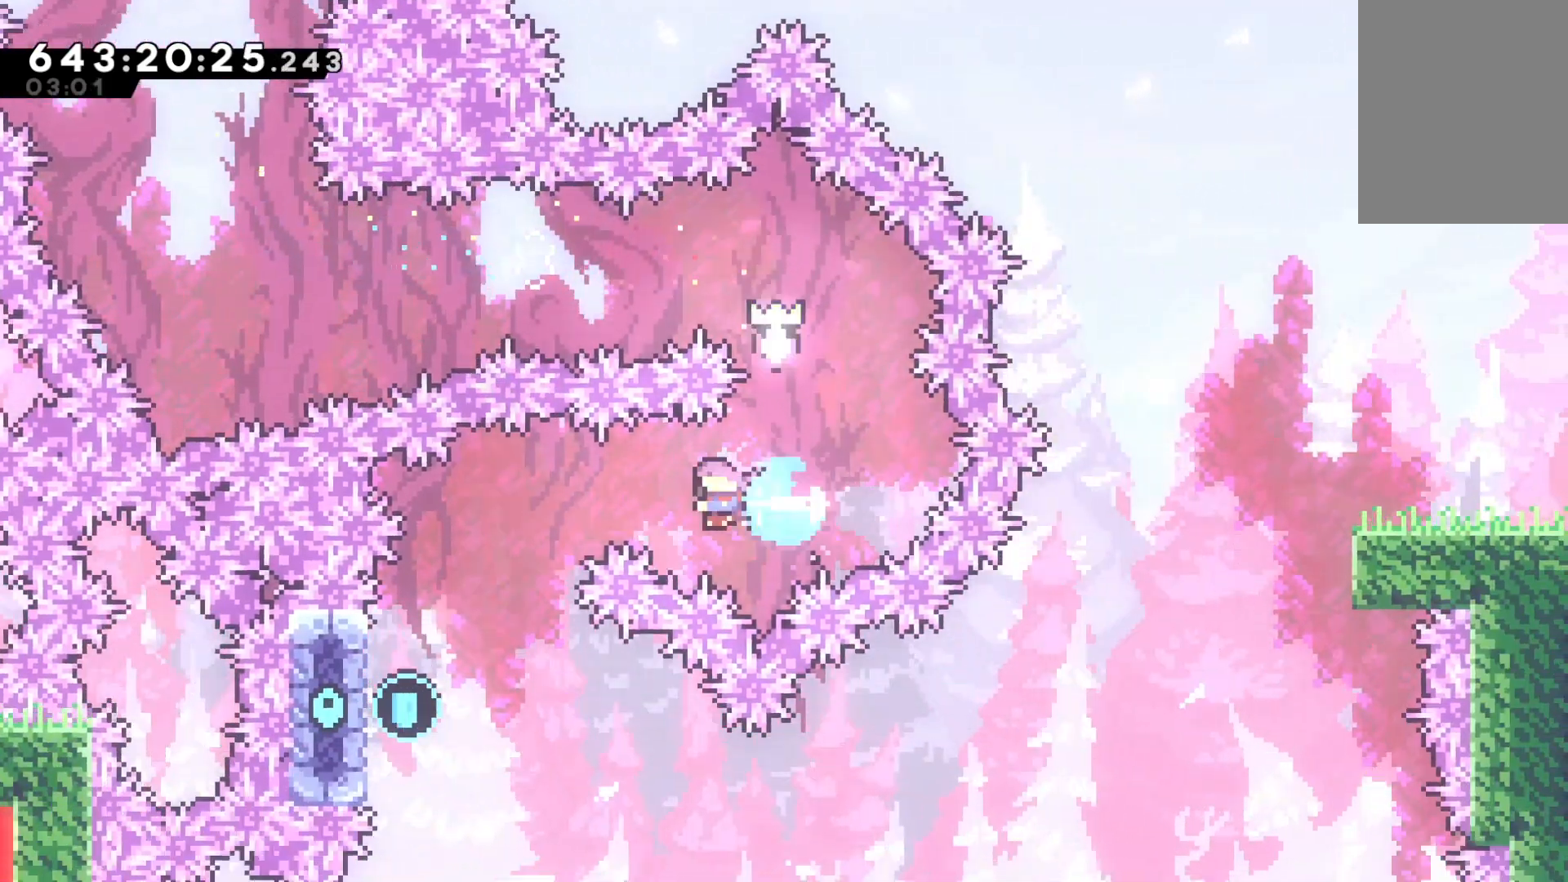
{"keys": ["left"], "events": [[133, "dash", "up"], [300, "left", "up"], [500, "left", "down"]]}
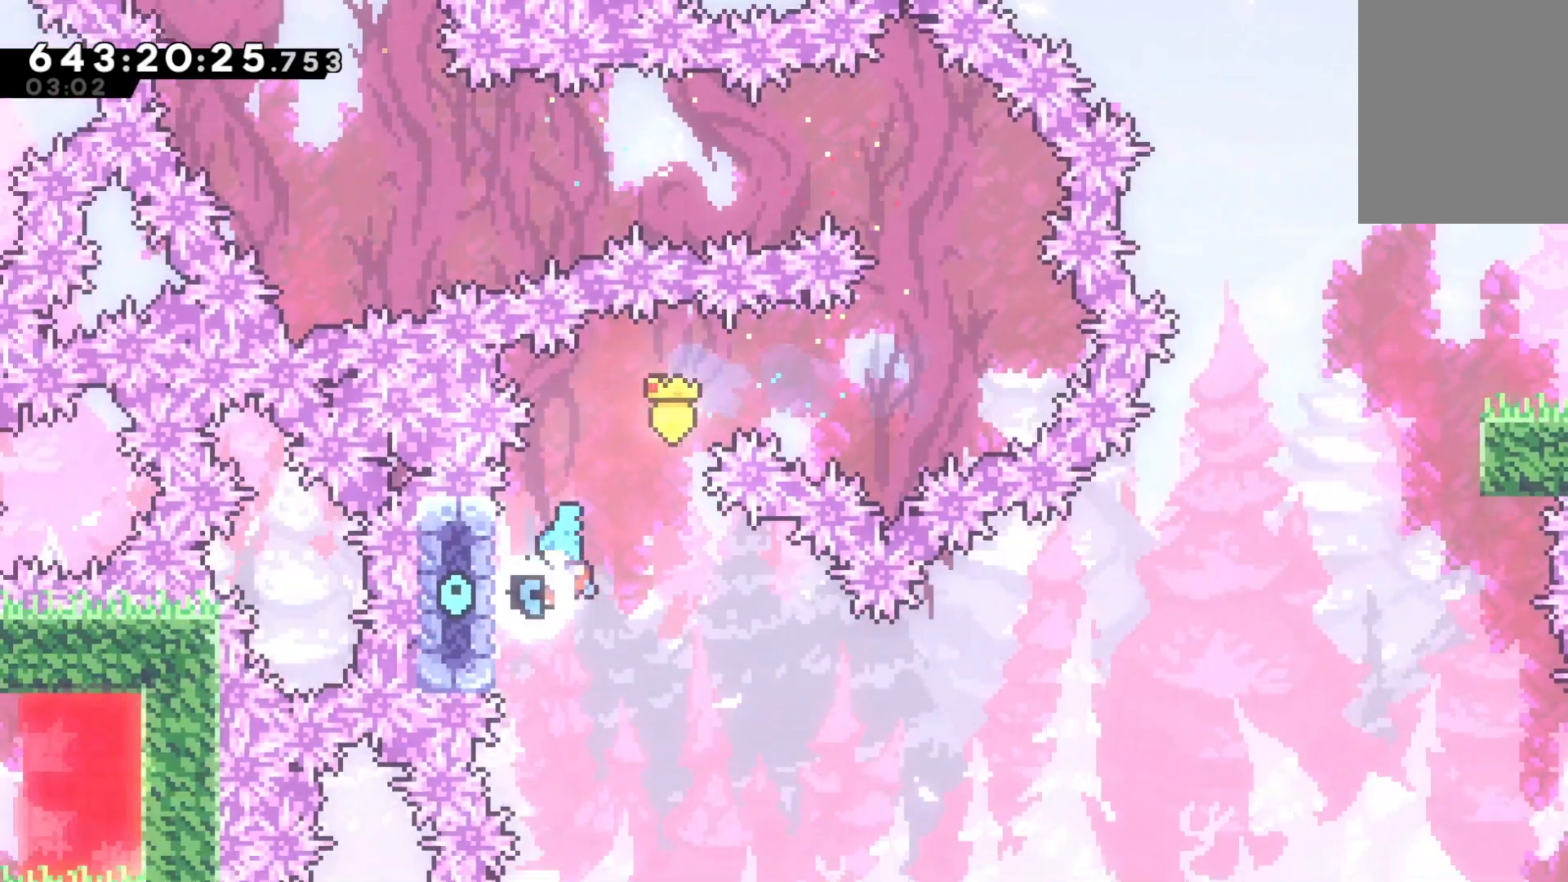
{"keys": ["grab"], "events": [[33, "grab", "down"], [233, "left", "up"]]}
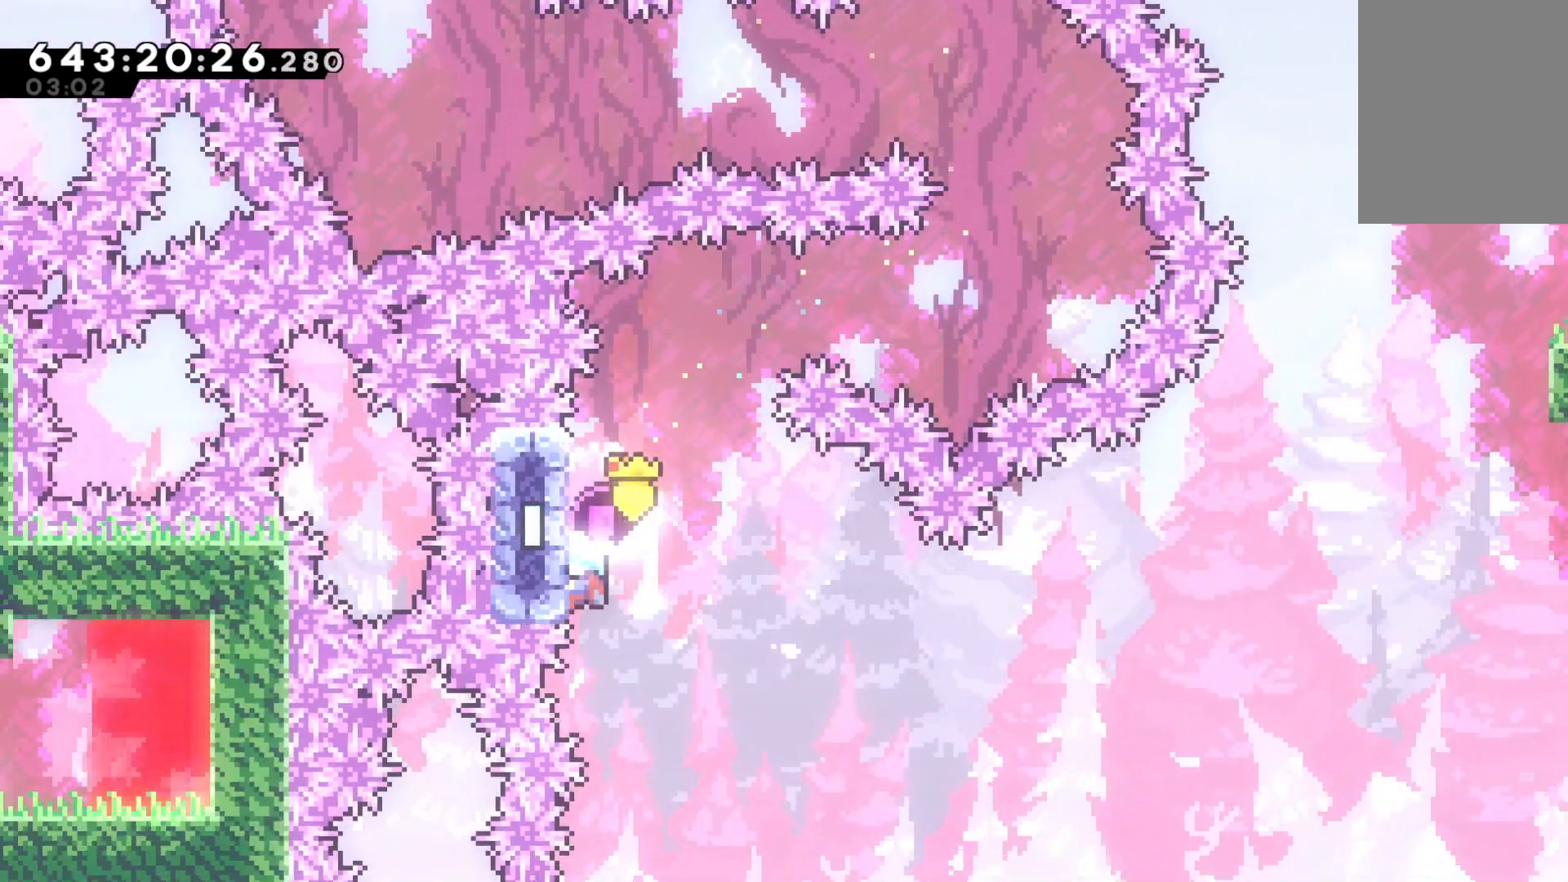
{"keys": ["grab"], "events": []}
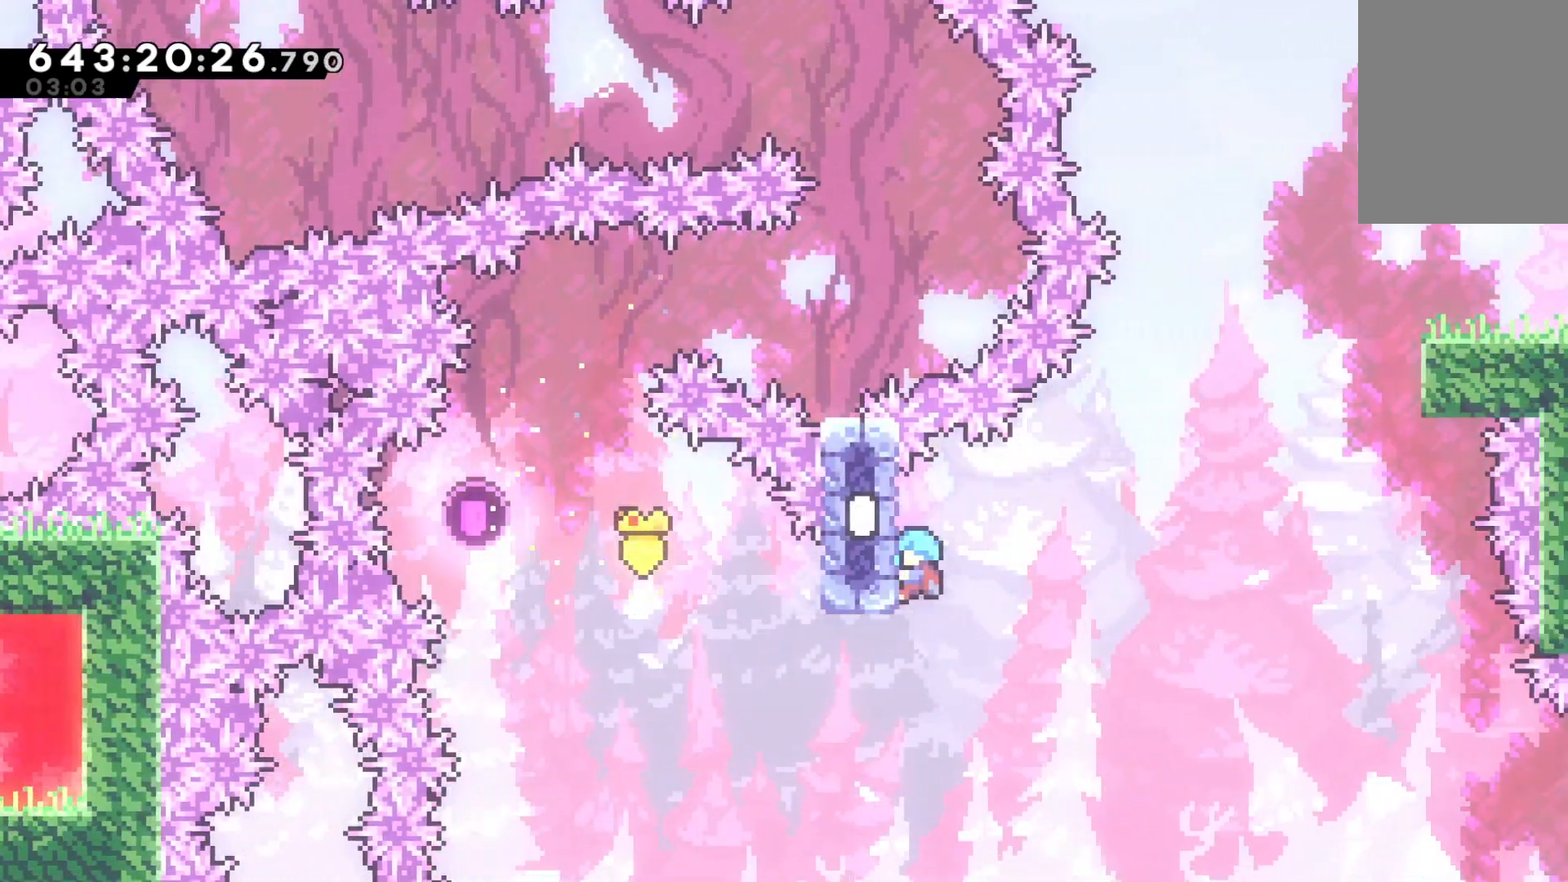
{"keys": ["grab", "right", "up"], "events": [[33, "left", "down"], [33, "up", "down"], [67, "jump", "down"], [267, "jump", "up"], [267, "left", "up"], [300, "jump", "down"], [300, "right", "down"], [500, "jump", "up"]]}
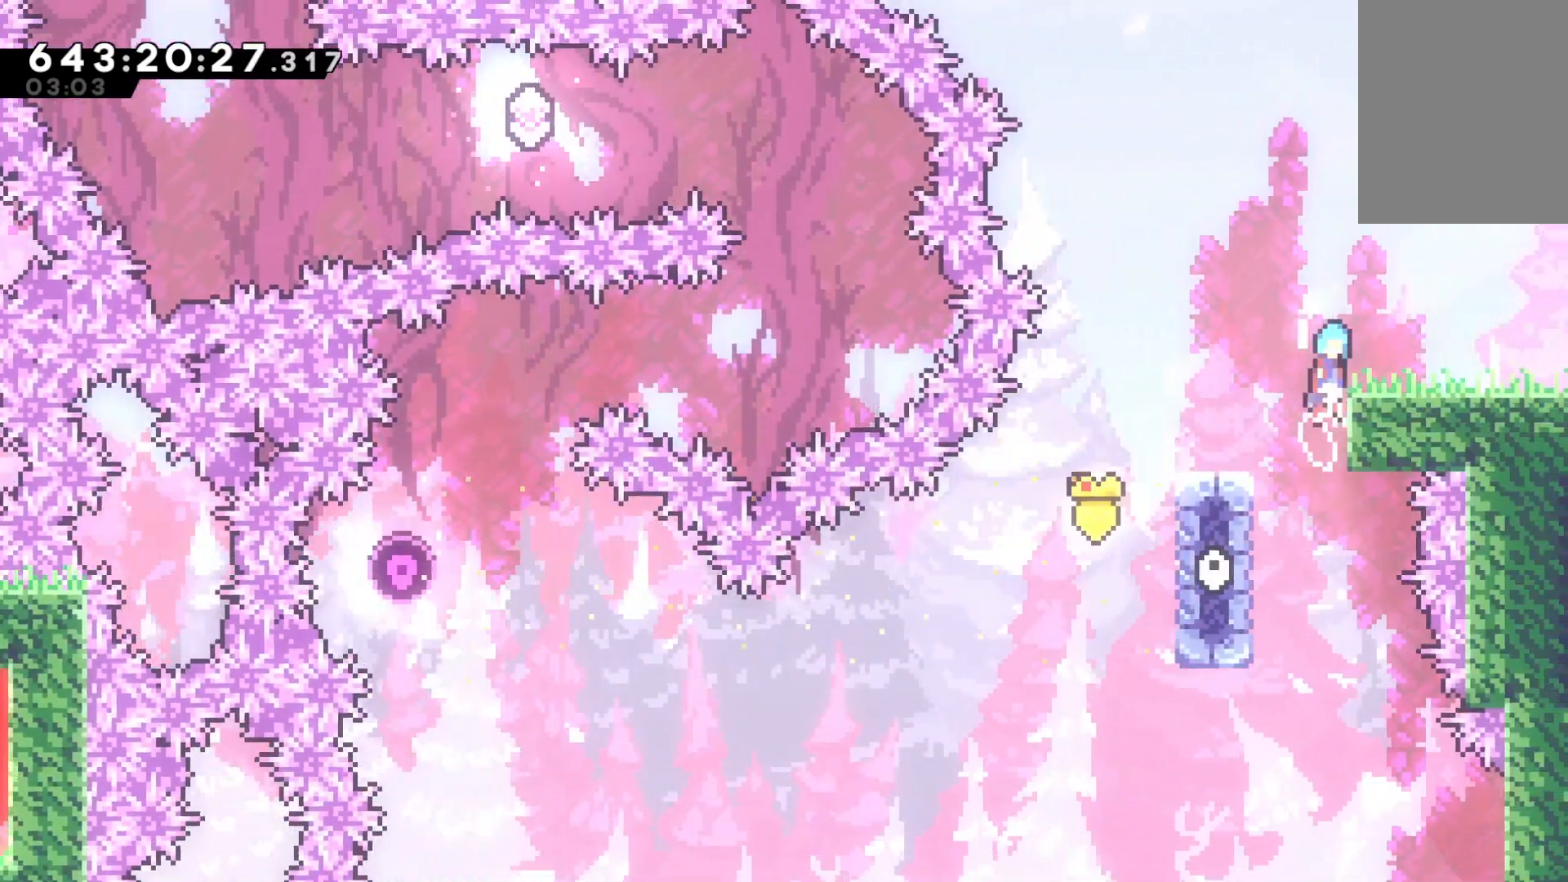
{"keys": ["grab", "right"], "events": [[33, "jump", "down"], [233, "jump", "up"], [333, "up", "up"]]}
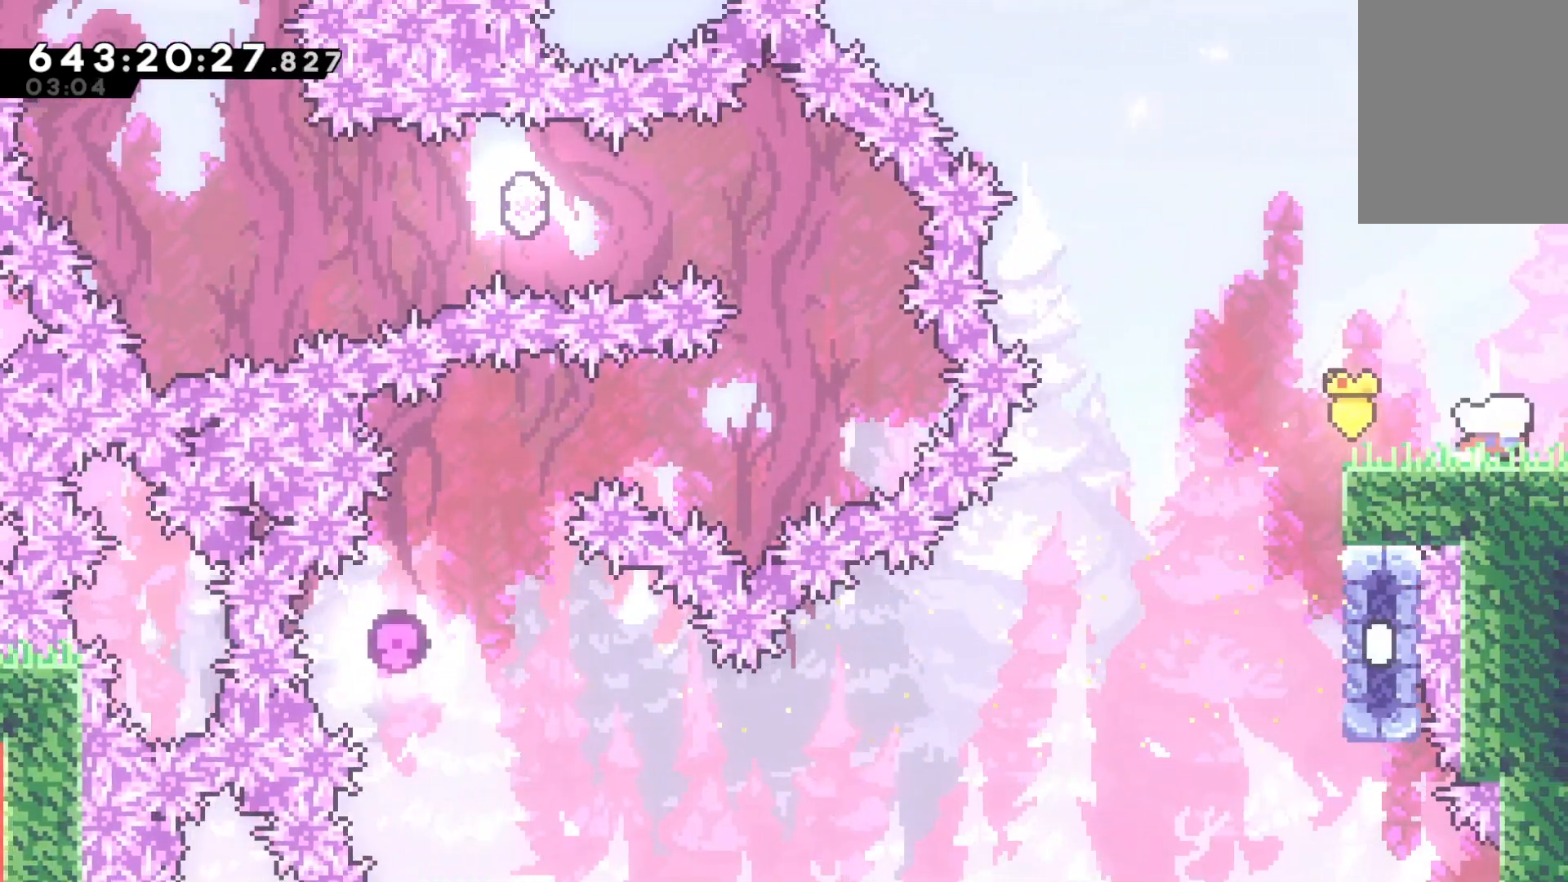
{"keys": ["grab", "right"], "events": []}
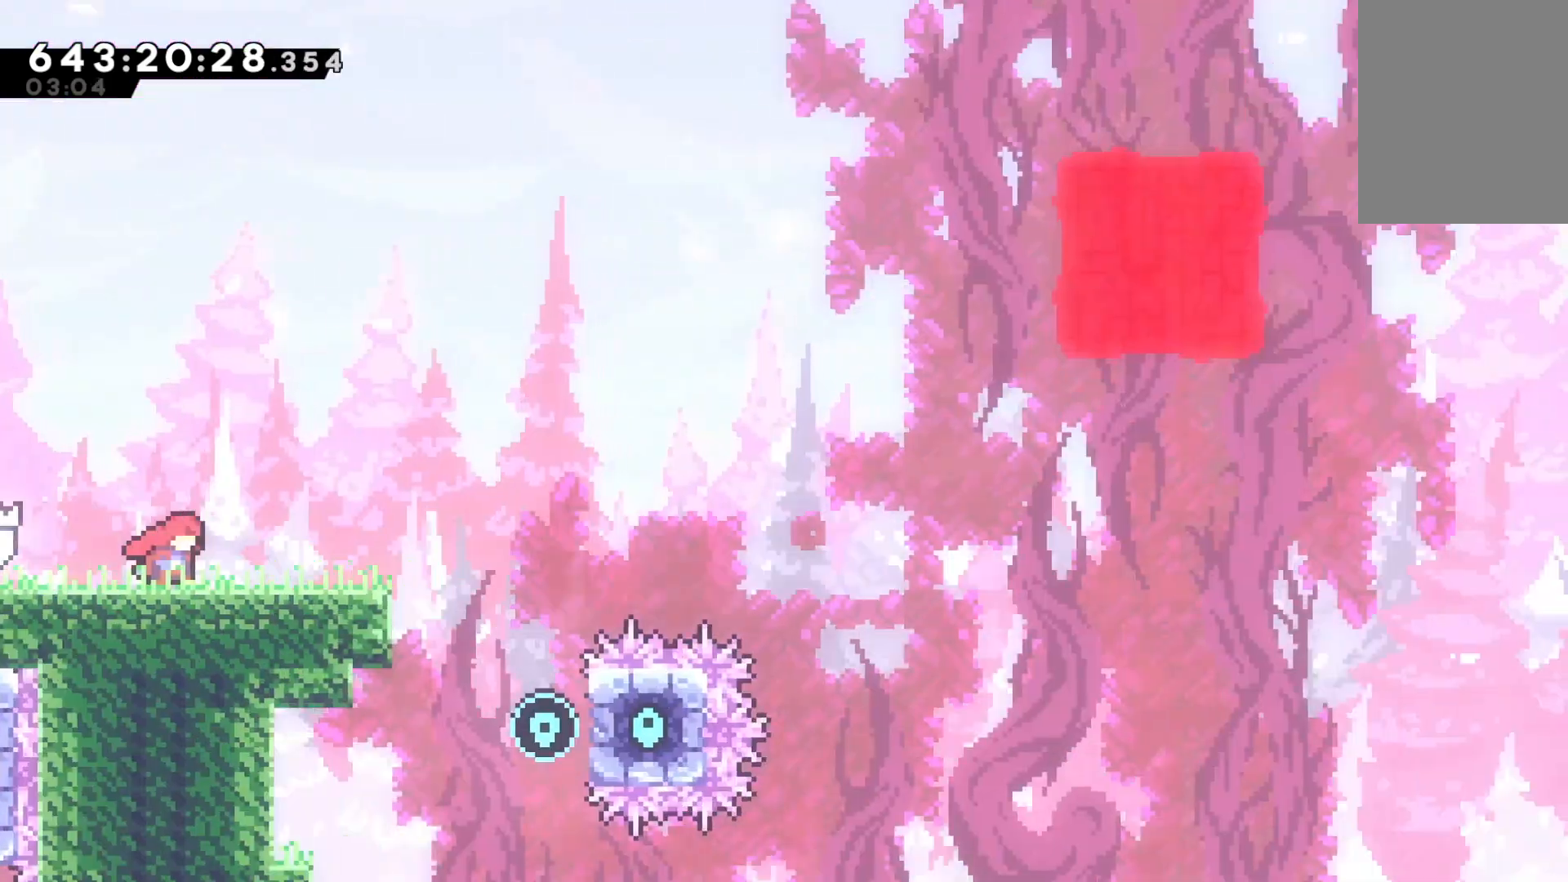
{"keys": ["grab", "right"], "events": []}
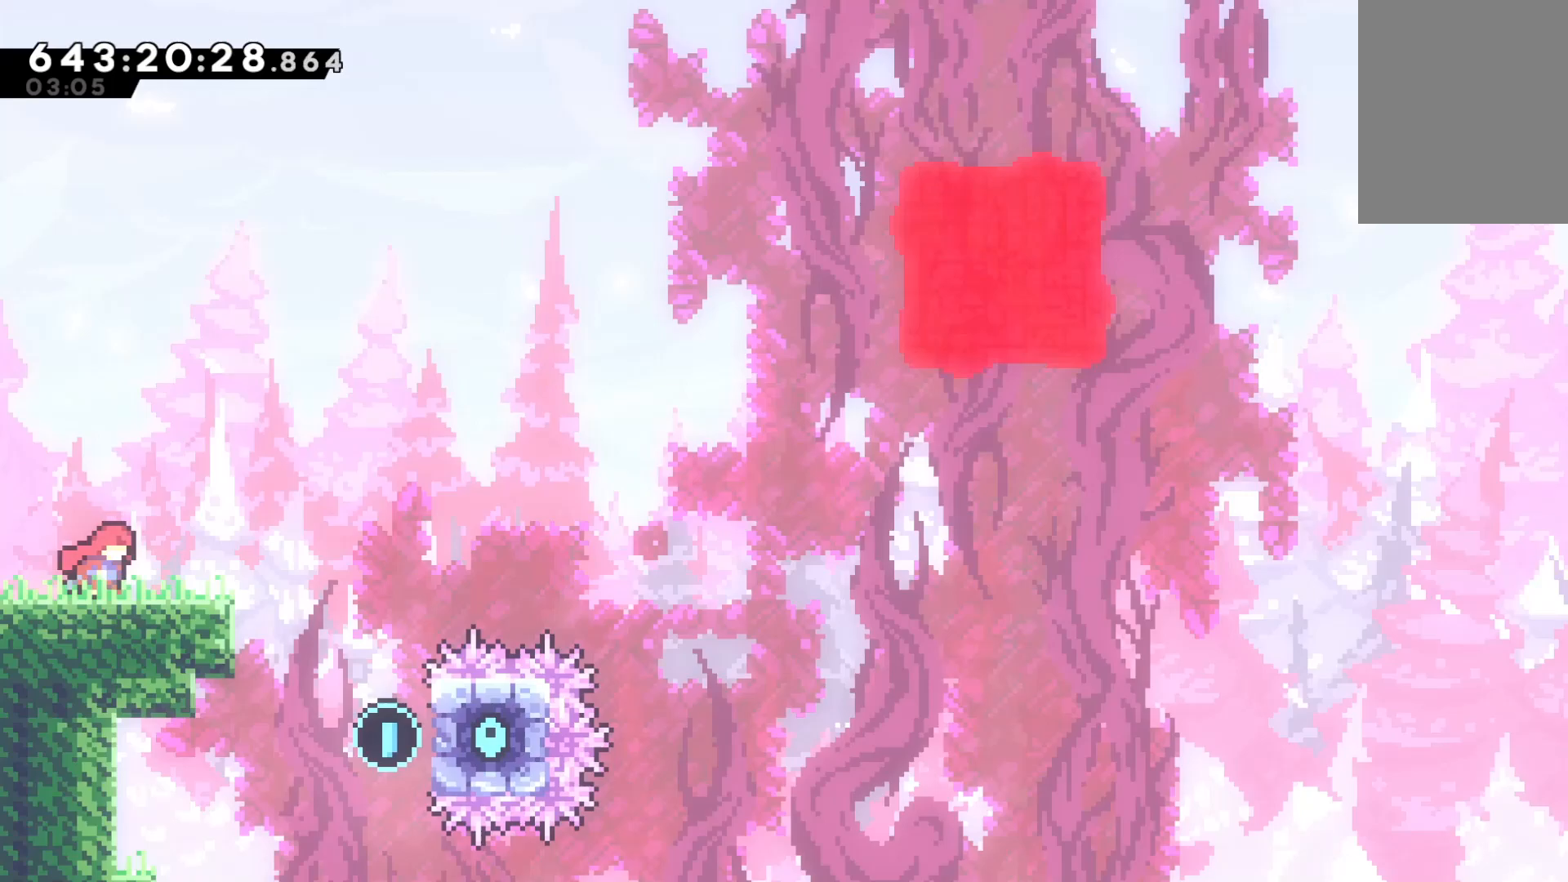
{"keys": ["grab", "right"], "events": [[100, "jump", "down"], [233, "jump", "up"]]}
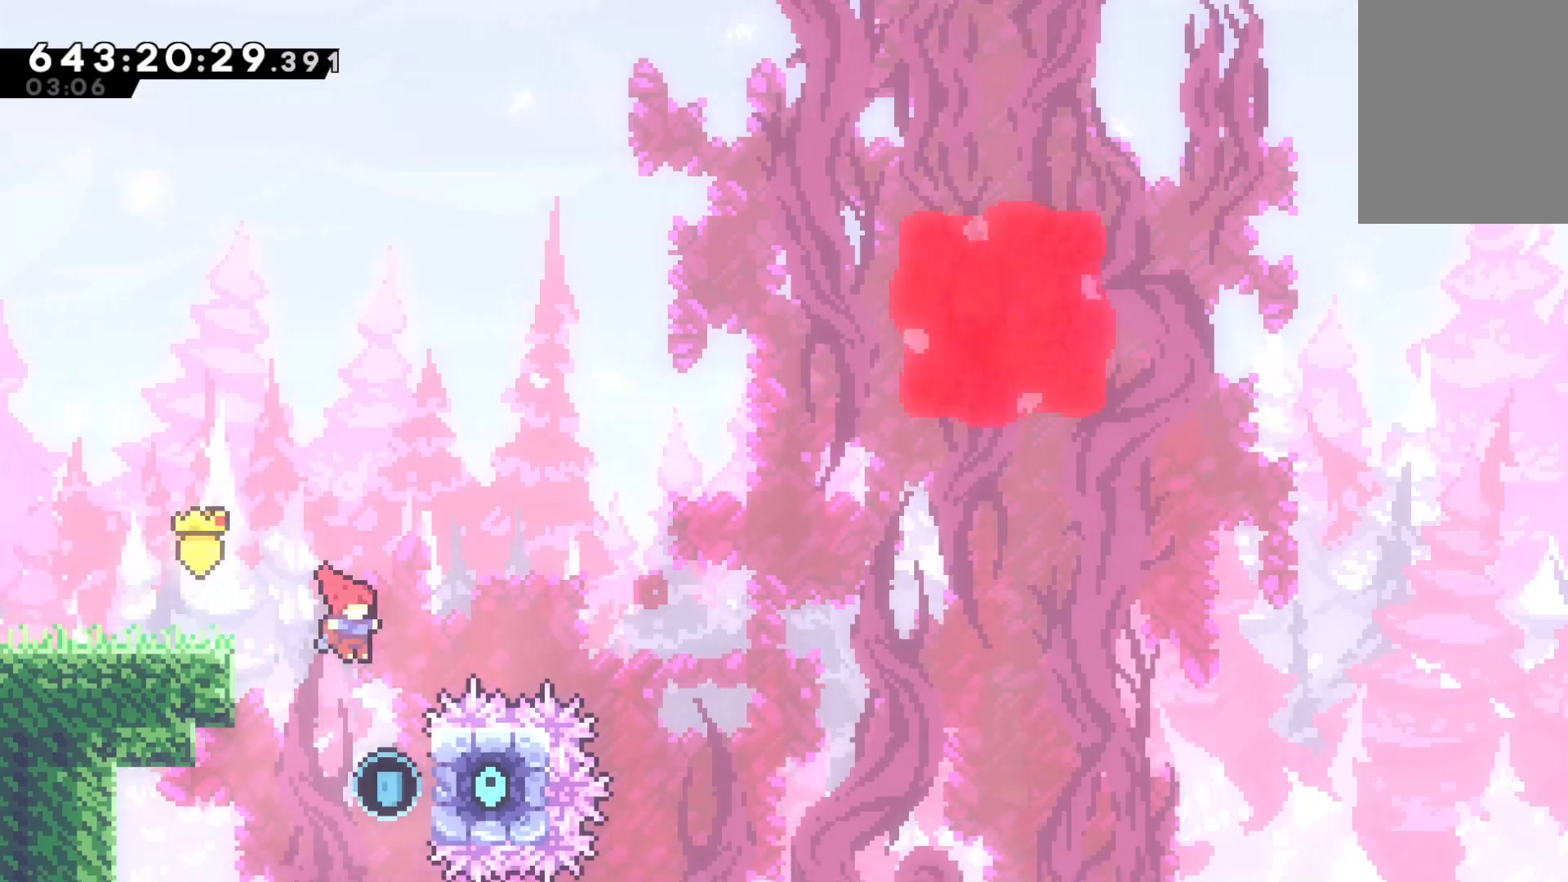
{"keys": ["grab"], "events": [[67, "right", "up"], [100, "right", "down"], [400, "right", "up"]]}
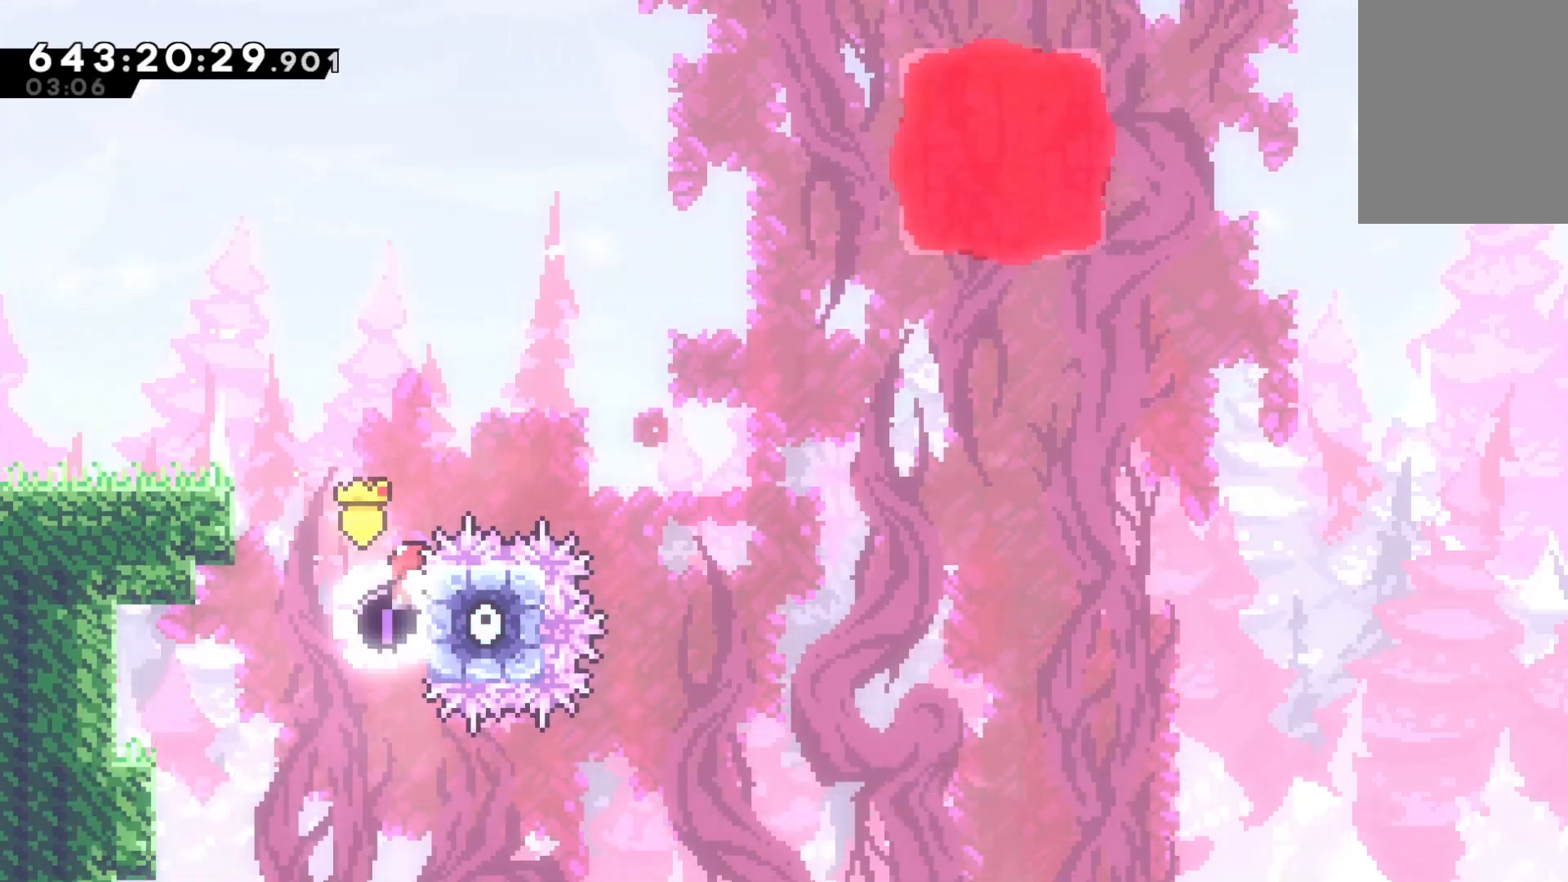
{"keys": ["grab"], "events": []}
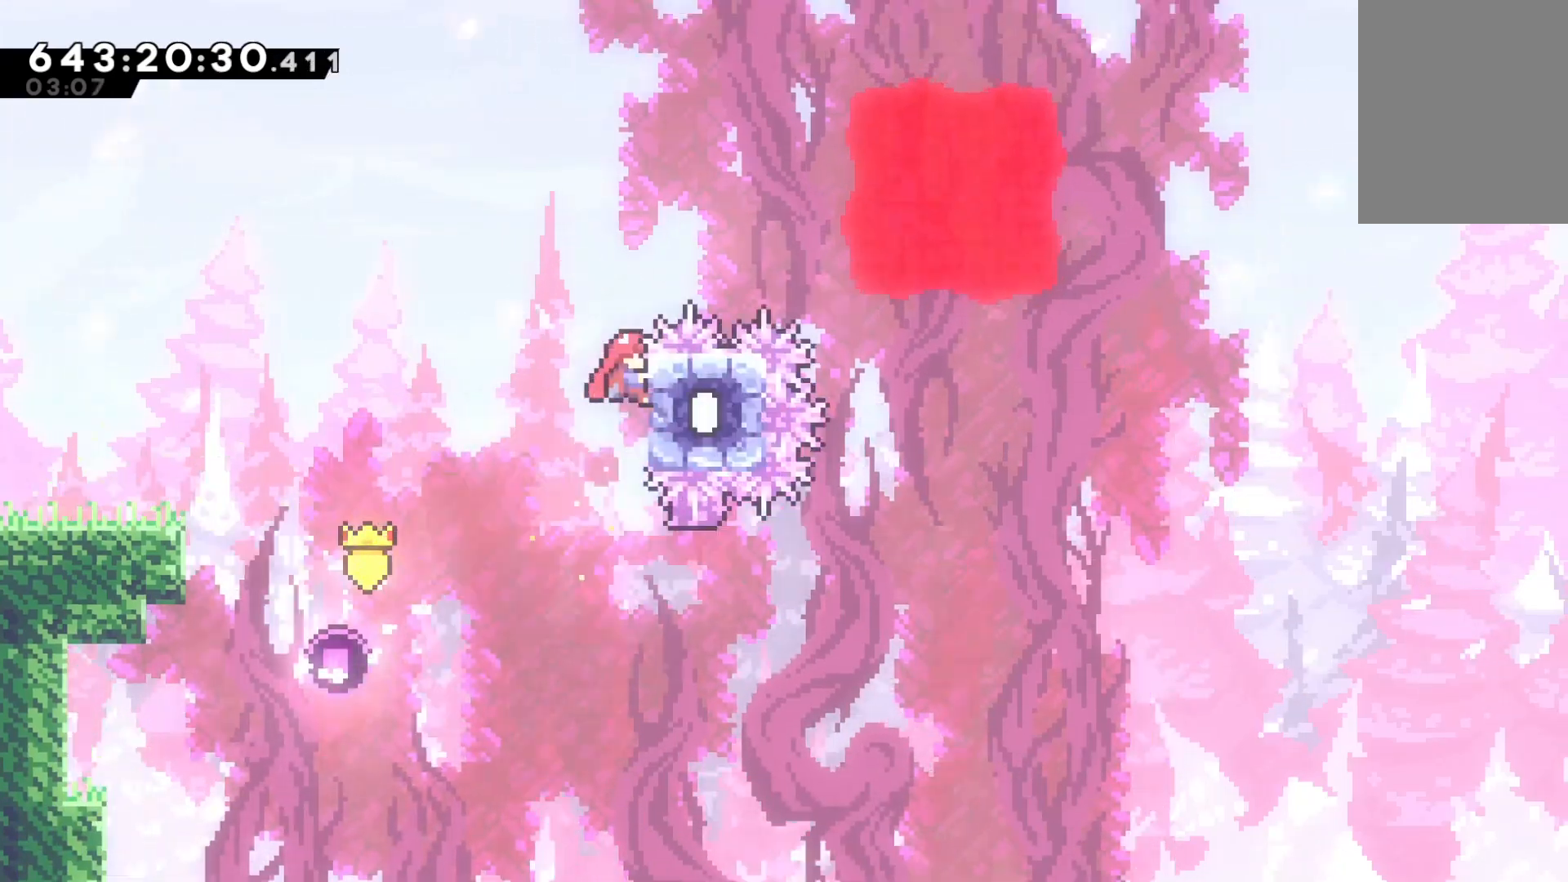
{"keys": ["grab", "jump", "right"], "events": [[200, "right", "down"], [233, "jump", "down"]]}
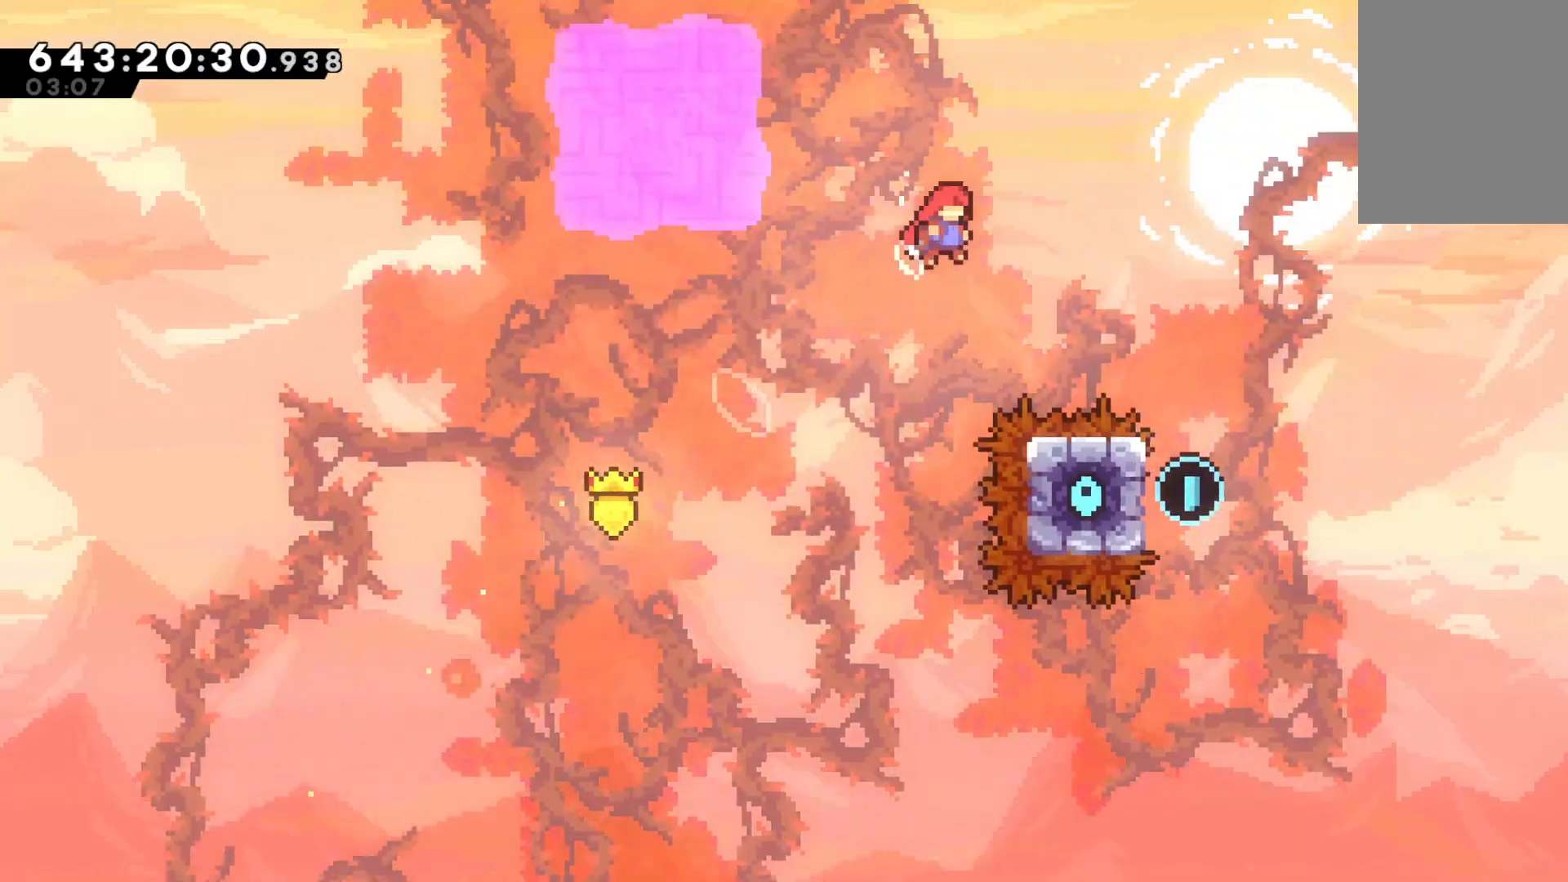
{"keys": ["grab", "left", "up"], "events": [[300, "right", "up"], [400, "jump", "up"], [467, "left", "down"], [467, "up", "down"]]}
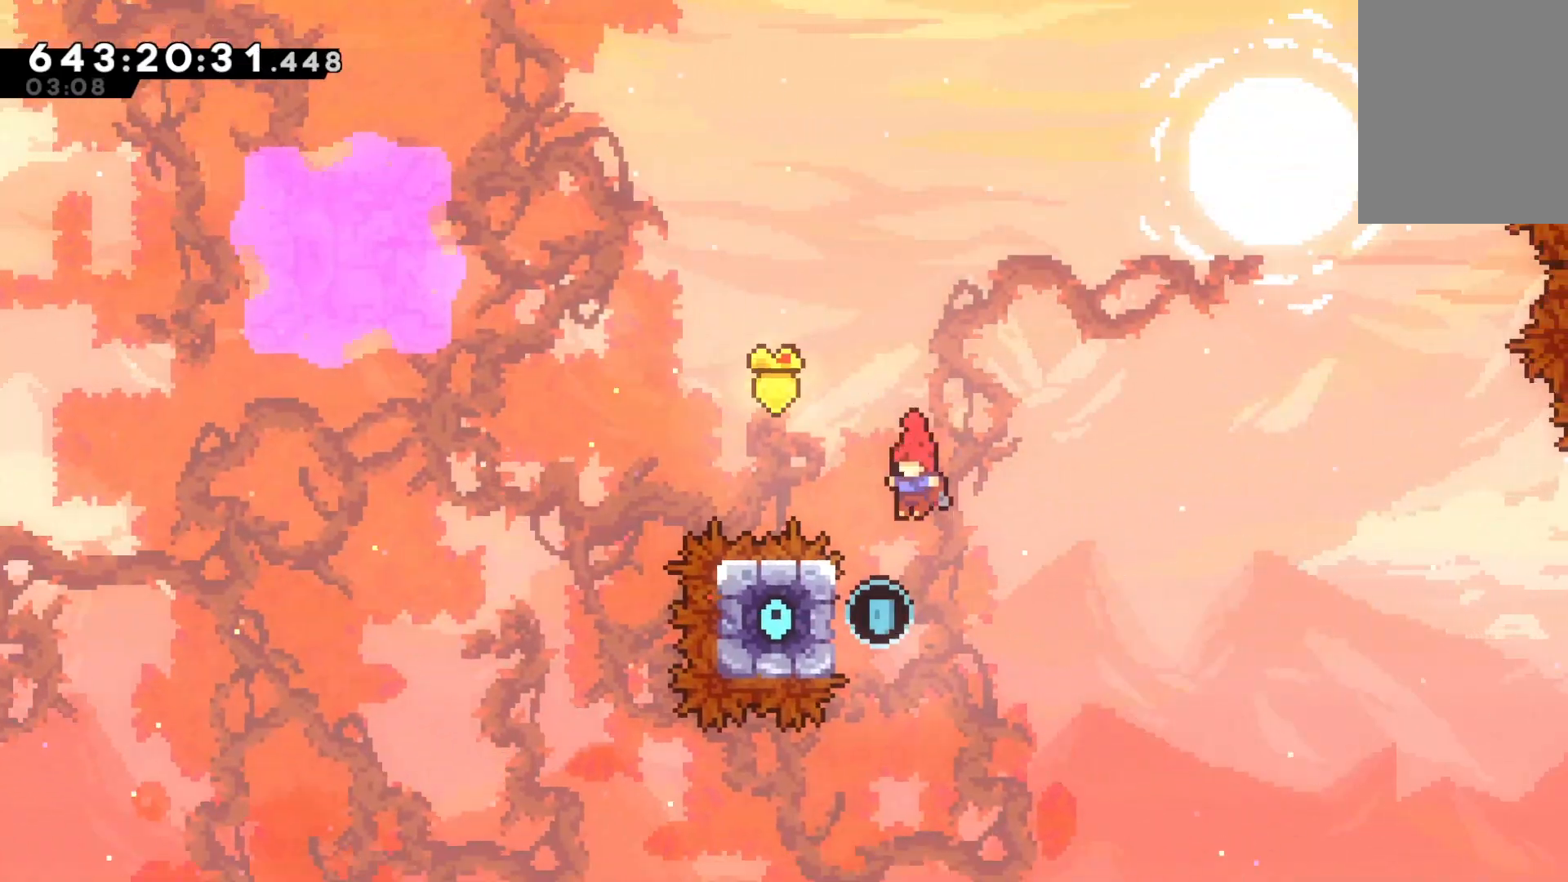
{"keys": ["grab"], "events": [[367, "left", "up"], [367, "up", "up"]]}
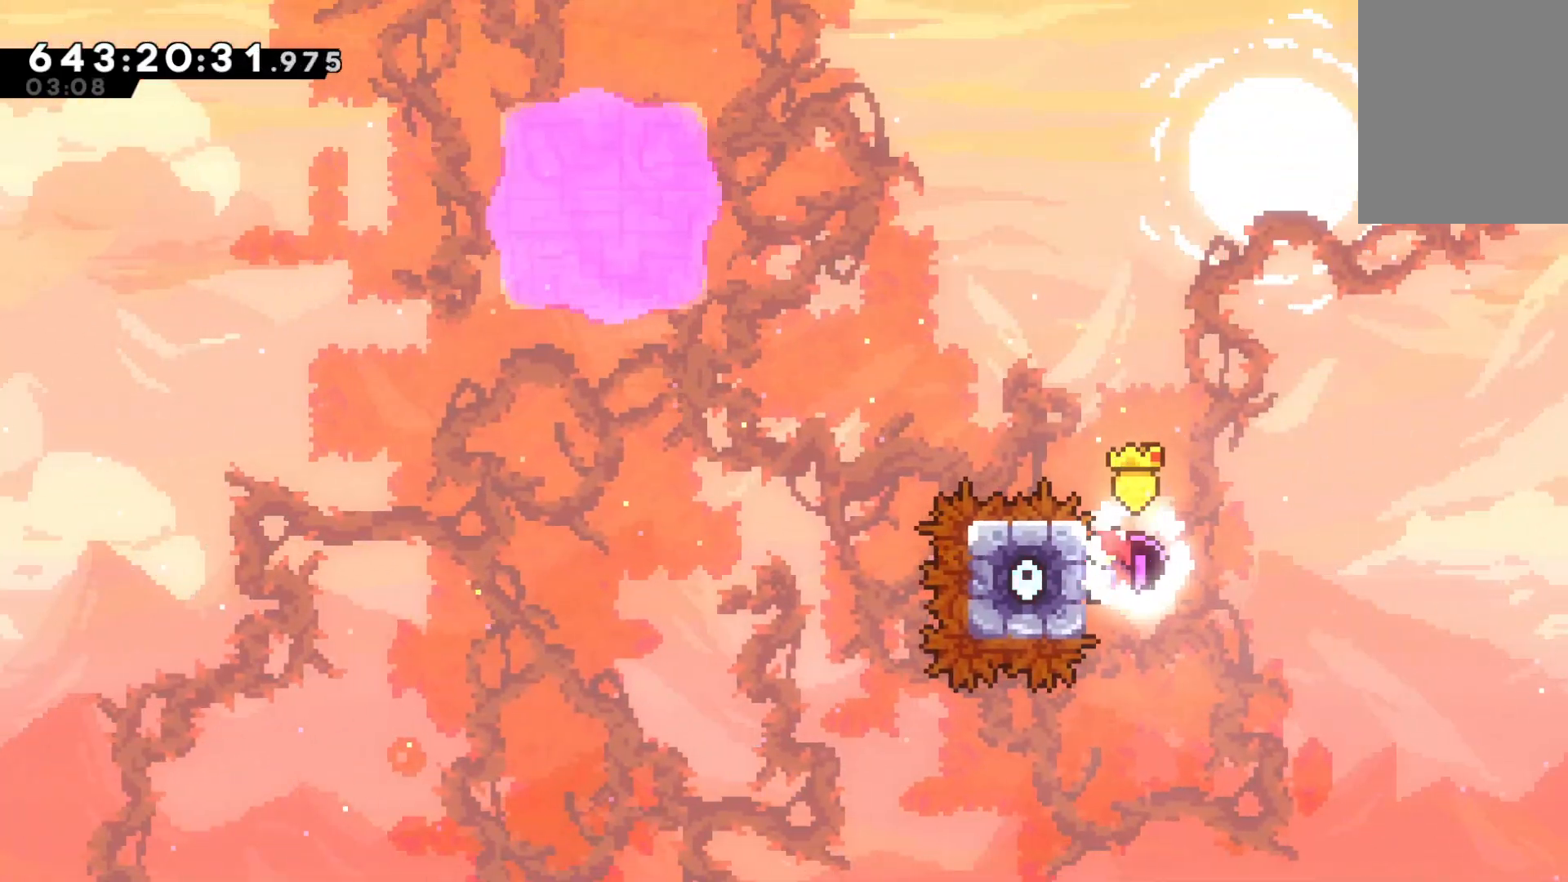
{"keys": ["grab"], "events": []}